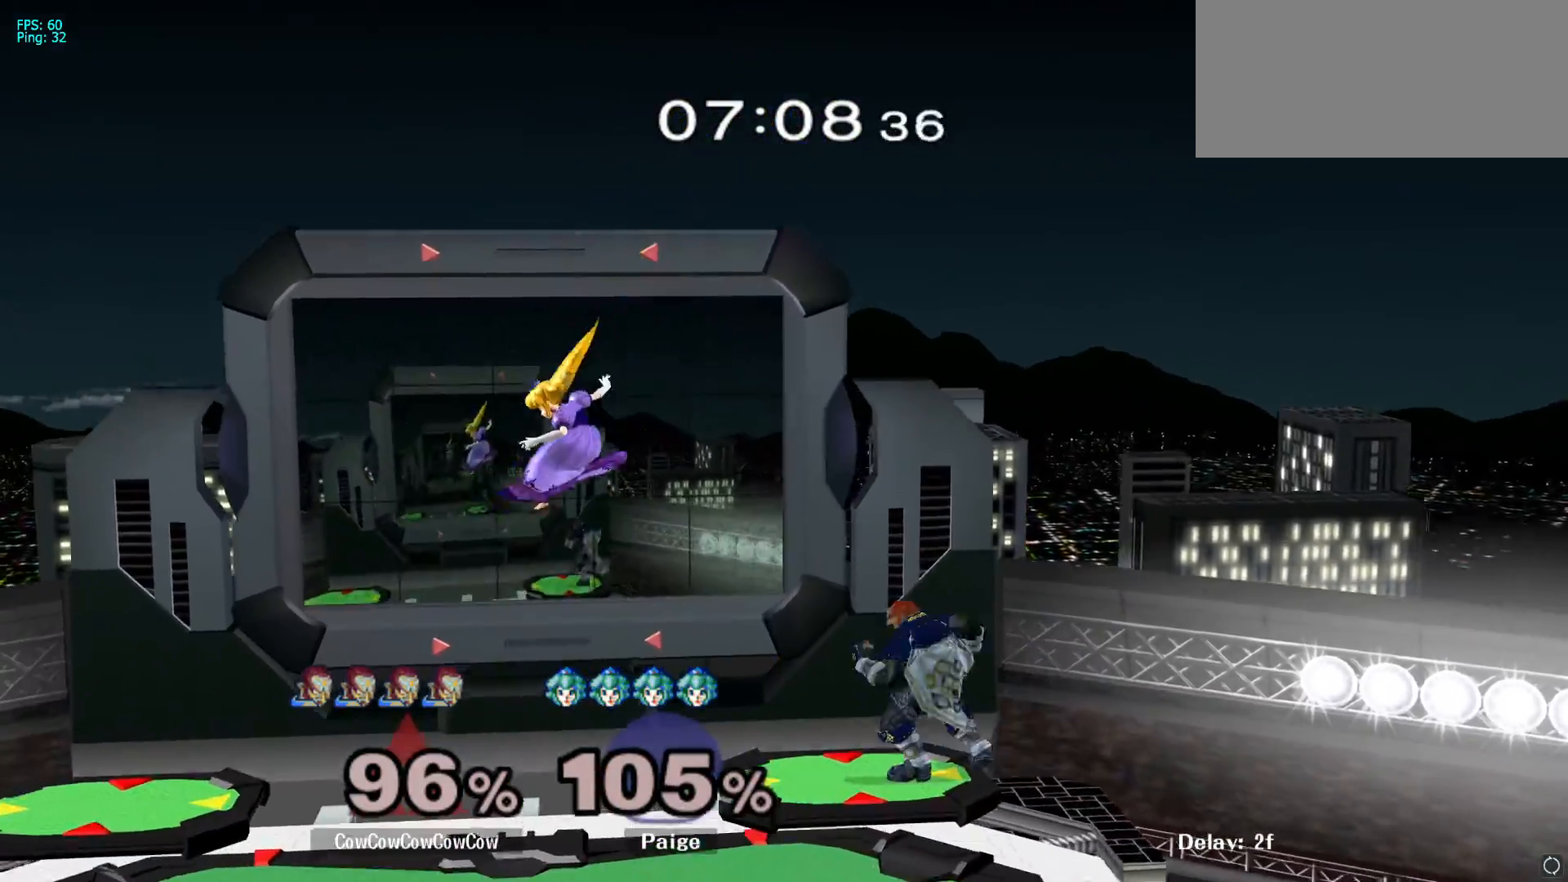
Gameplay with a controller (Nintendo layout); each line is a JSON object with the inputs held at the frame after it. "events" lists button and stick changes between this image and that frame as [ms after this image, input, new state], when the widget could be followed in between. Not read: L3 R3.
{"buttons": [], "left_stick": "left", "right_stick": "center", "events": [[100, "Y", "down"], [167, "Y", "up"]]}
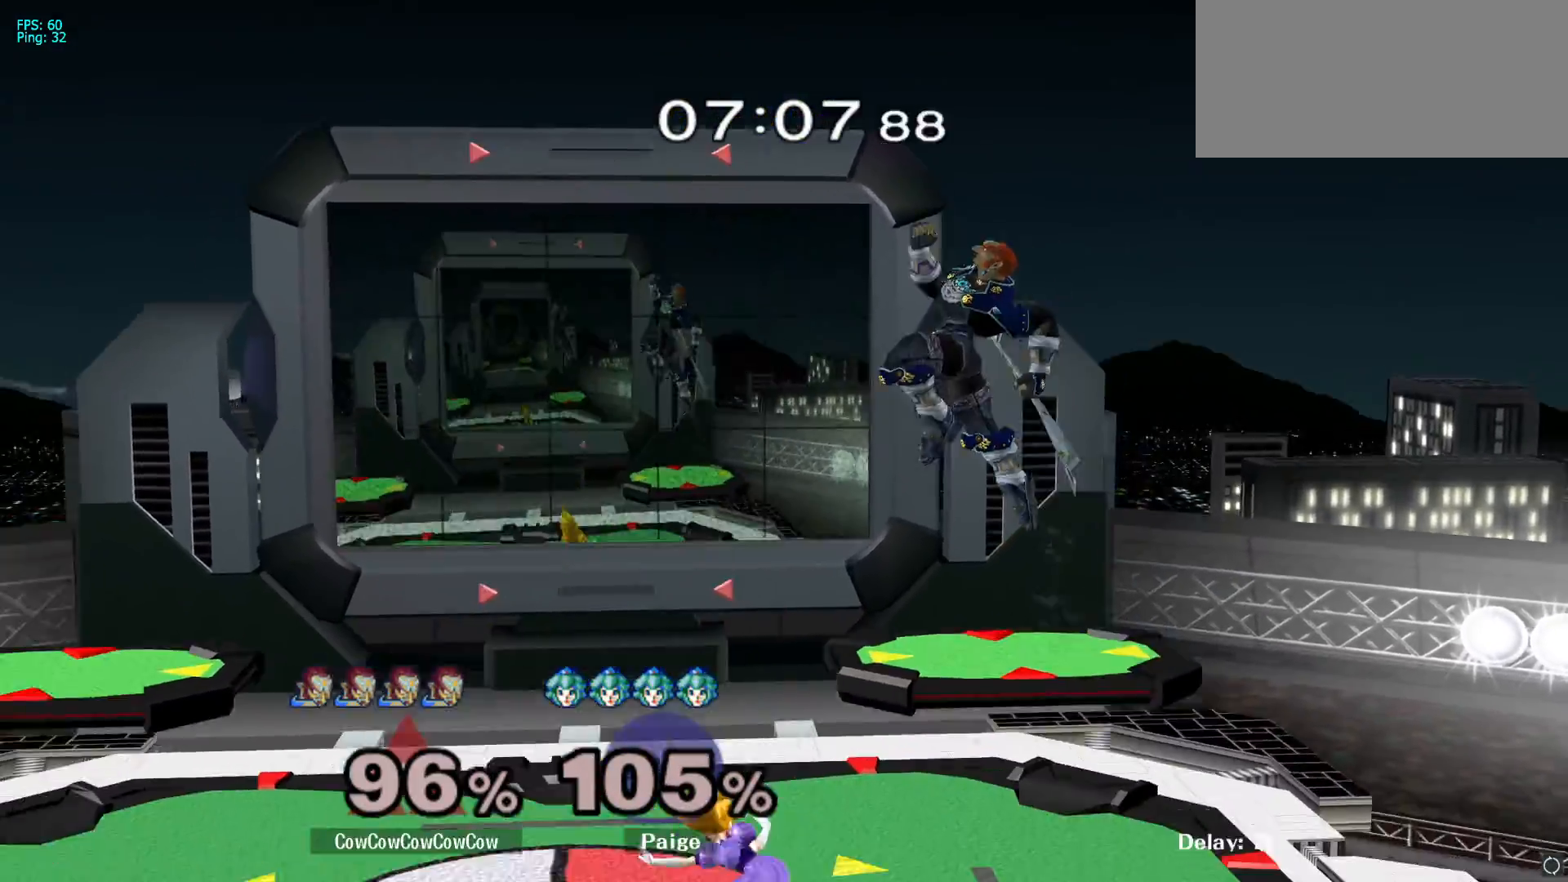
{"buttons": [], "left_stick": "center", "right_stick": "center", "events": [[250, "left_stick", "down"], [300, "left_stick", "down-right"], [483, "left_stick", "center"]]}
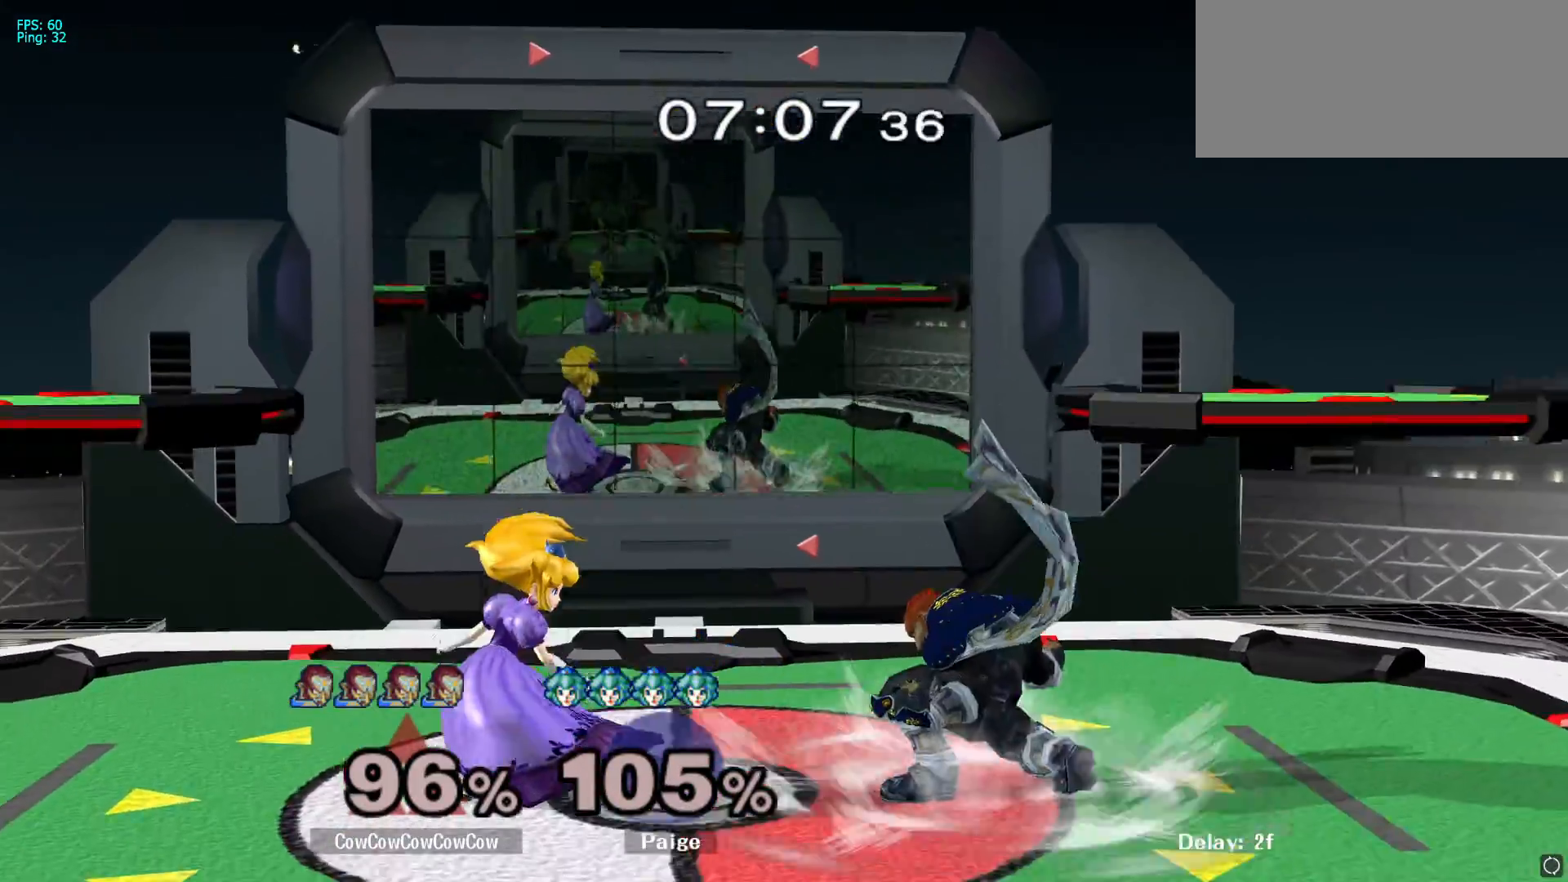
{"buttons": [], "left_stick": "left", "right_stick": "center", "events": [[100, "left_stick", "left"]]}
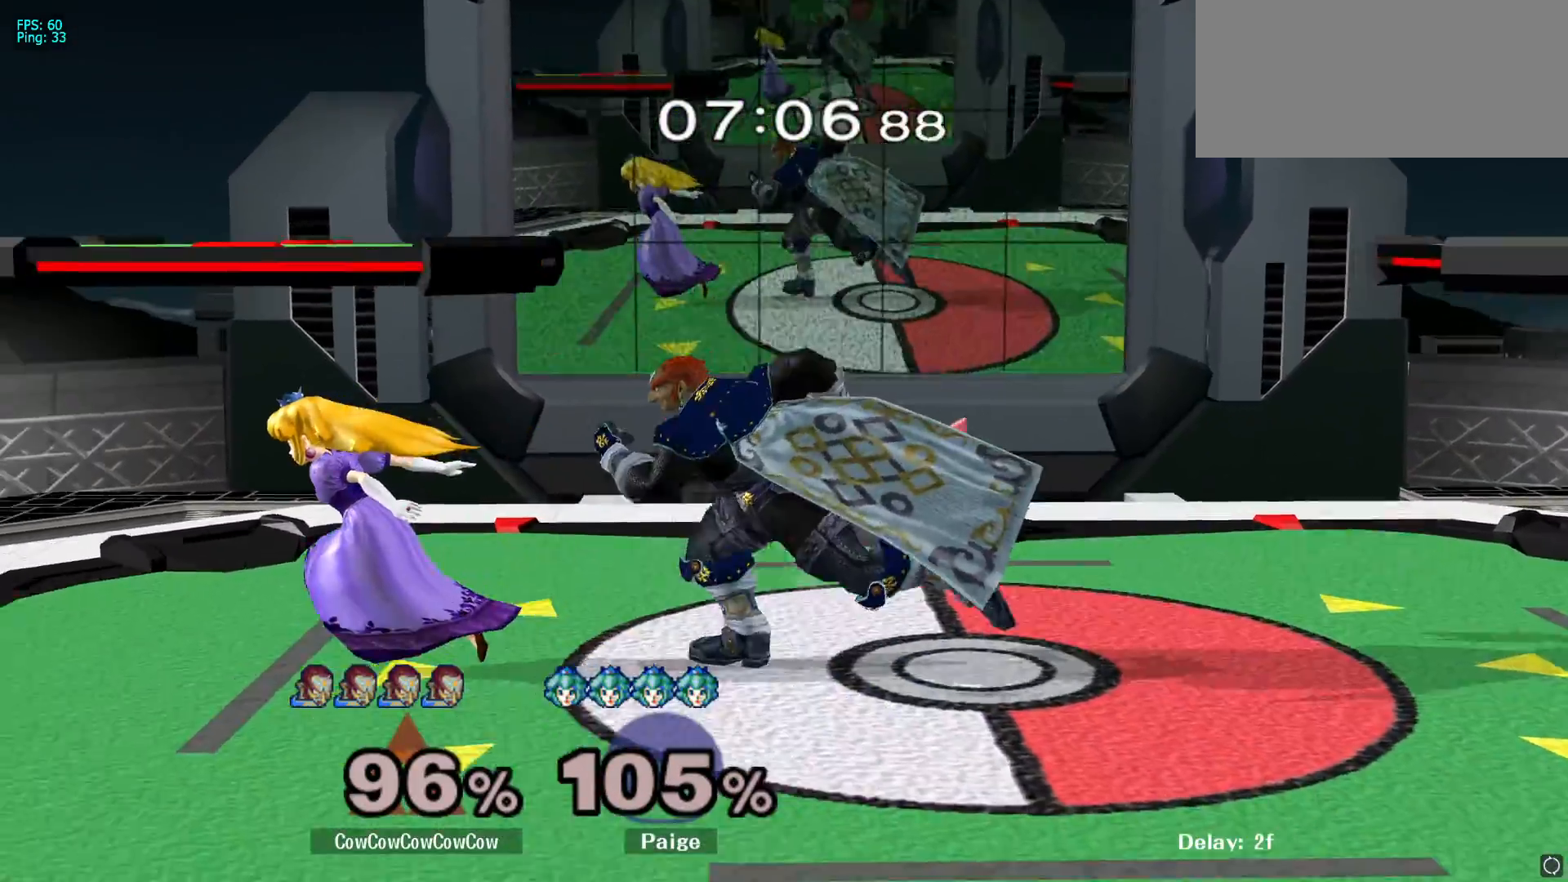
{"buttons": [], "left_stick": "center", "right_stick": "center", "events": [[150, "Z", "down"], [267, "Z", "up"], [300, "left_stick", "center"]]}
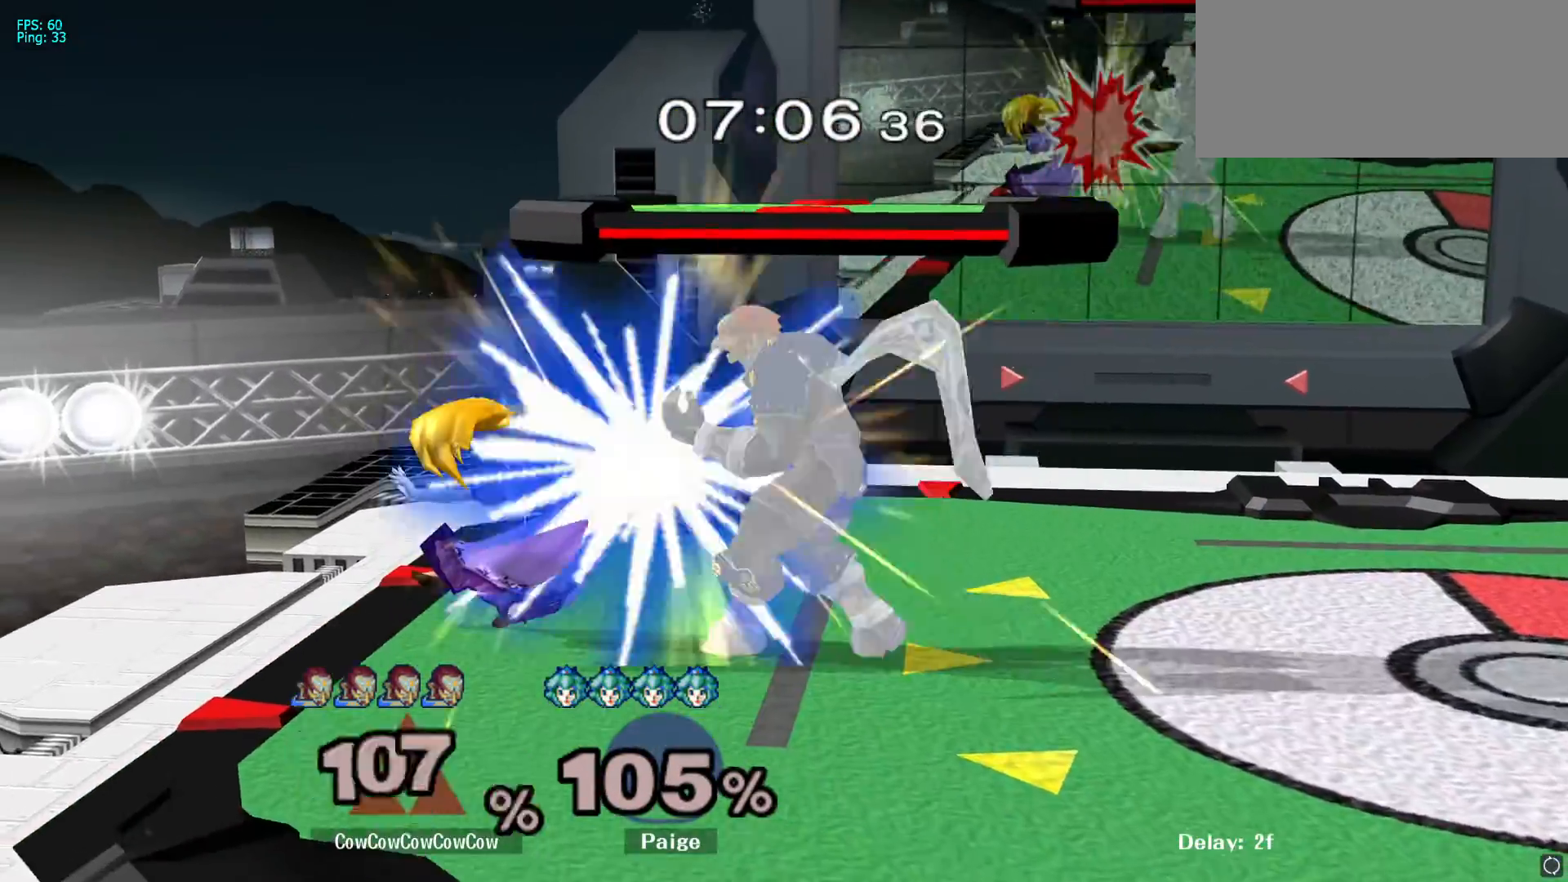
{"buttons": [], "left_stick": "left", "right_stick": "center", "events": [[500, "left_stick", "left"]]}
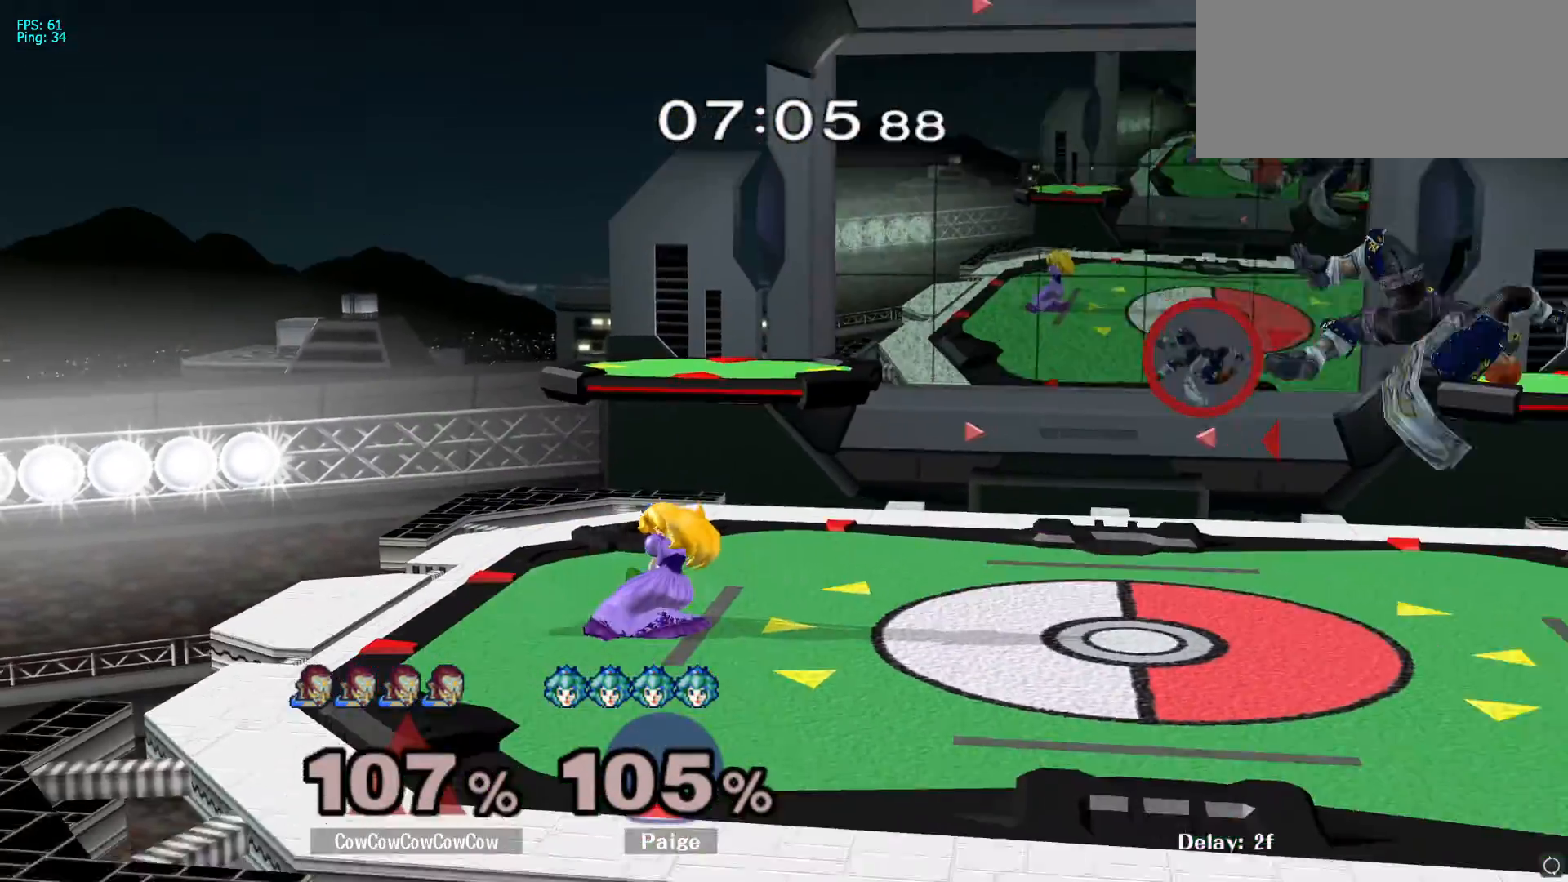
{"buttons": [], "left_stick": "center", "right_stick": "center", "events": [[50, "L1", "down"], [200, "L1", "up"], [433, "left_stick", "center"]]}
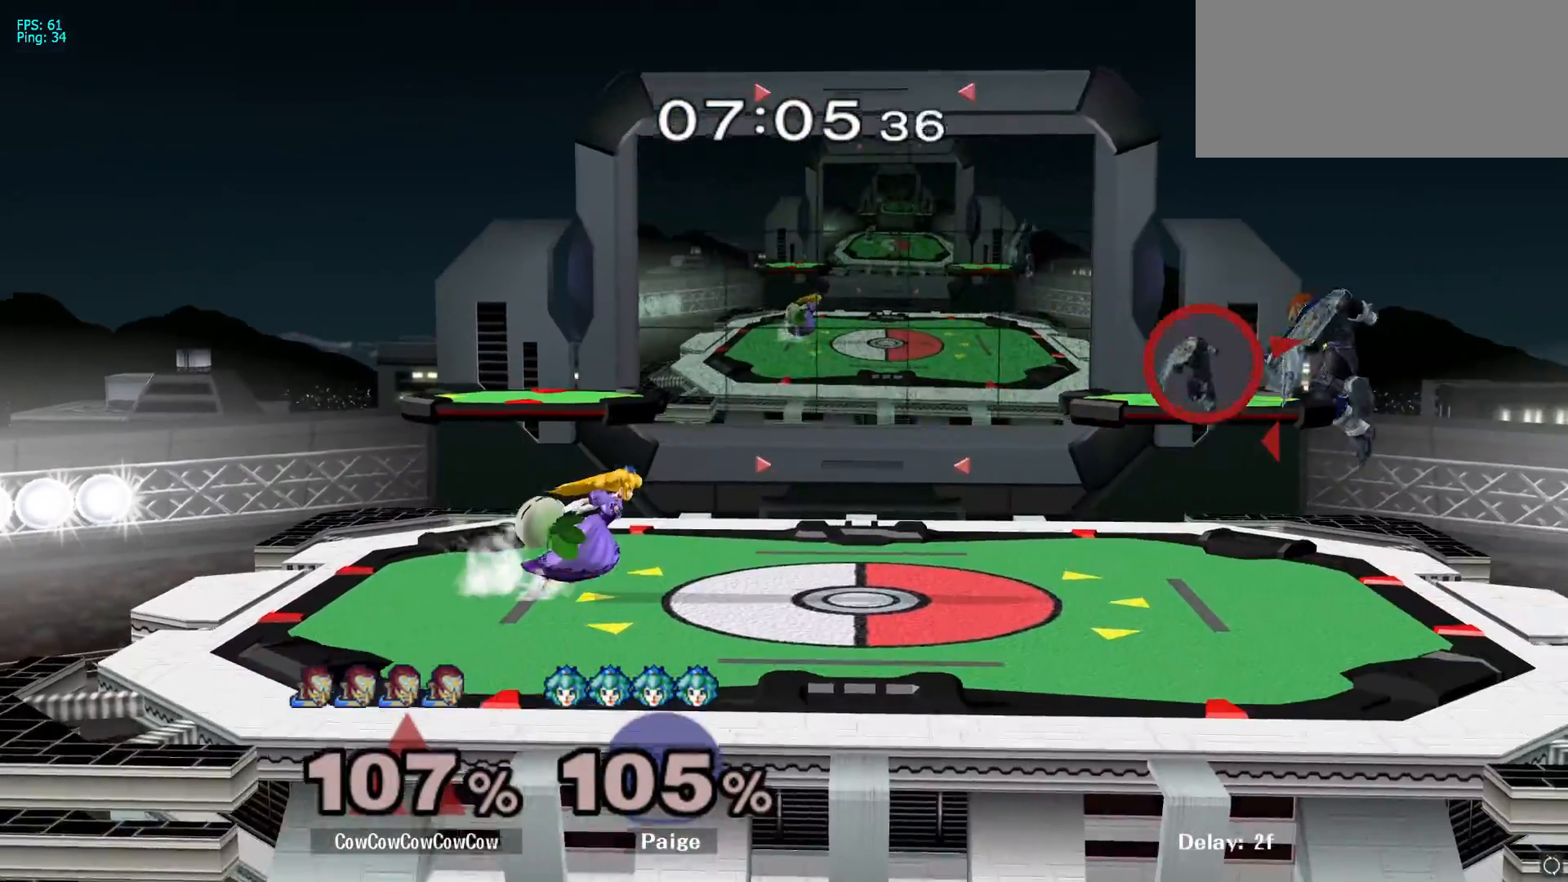
{"buttons": [], "left_stick": "down-left", "right_stick": "center", "events": [[50, "left_stick", "up"], [183, "left_stick", "left"], [433, "left_stick", "down-left"]]}
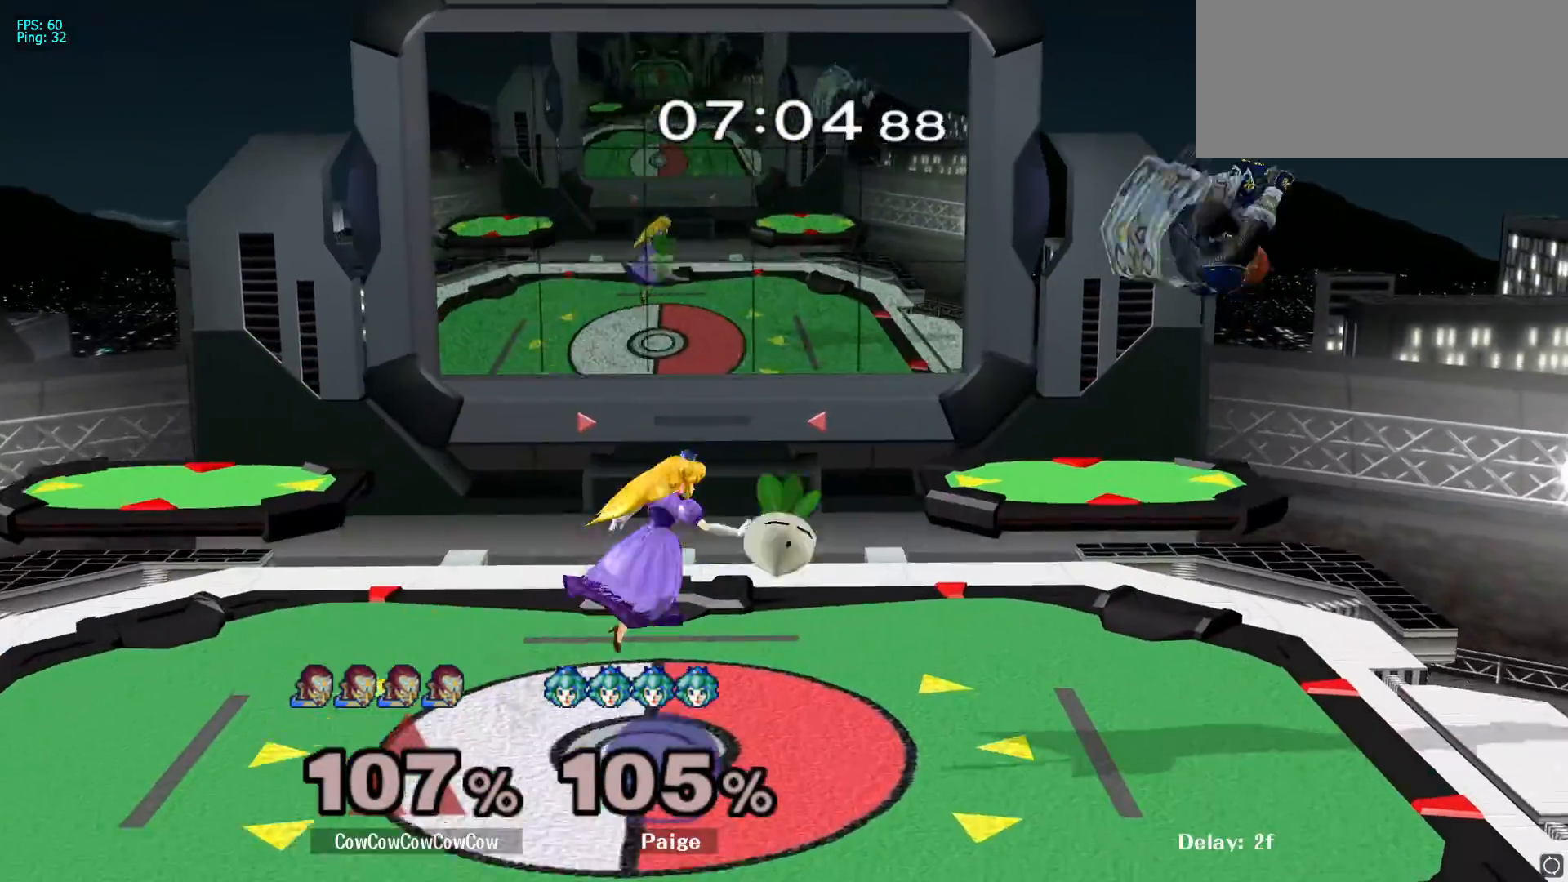
{"buttons": [], "left_stick": "left", "right_stick": "center", "events": [[17, "left_stick", "center"], [267, "Y", "down"], [367, "left_stick", "left"], [417, "Y", "up"]]}
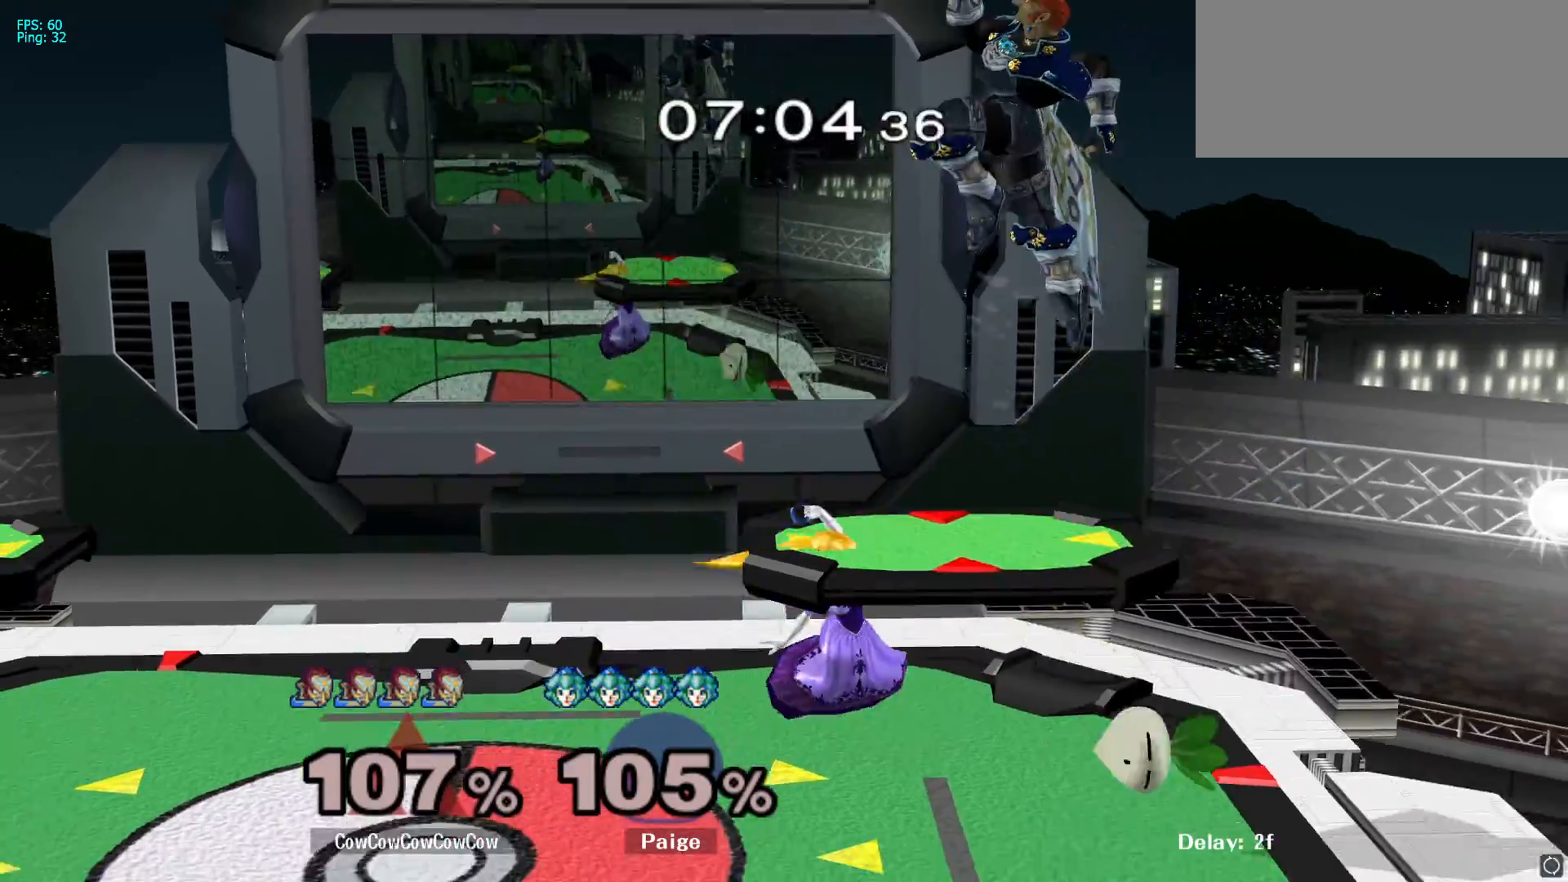
{"buttons": [], "left_stick": "left", "right_stick": "right", "events": [[283, "left_stick", "down"], [367, "left_stick", "left"], [383, "right_stick", "right"]]}
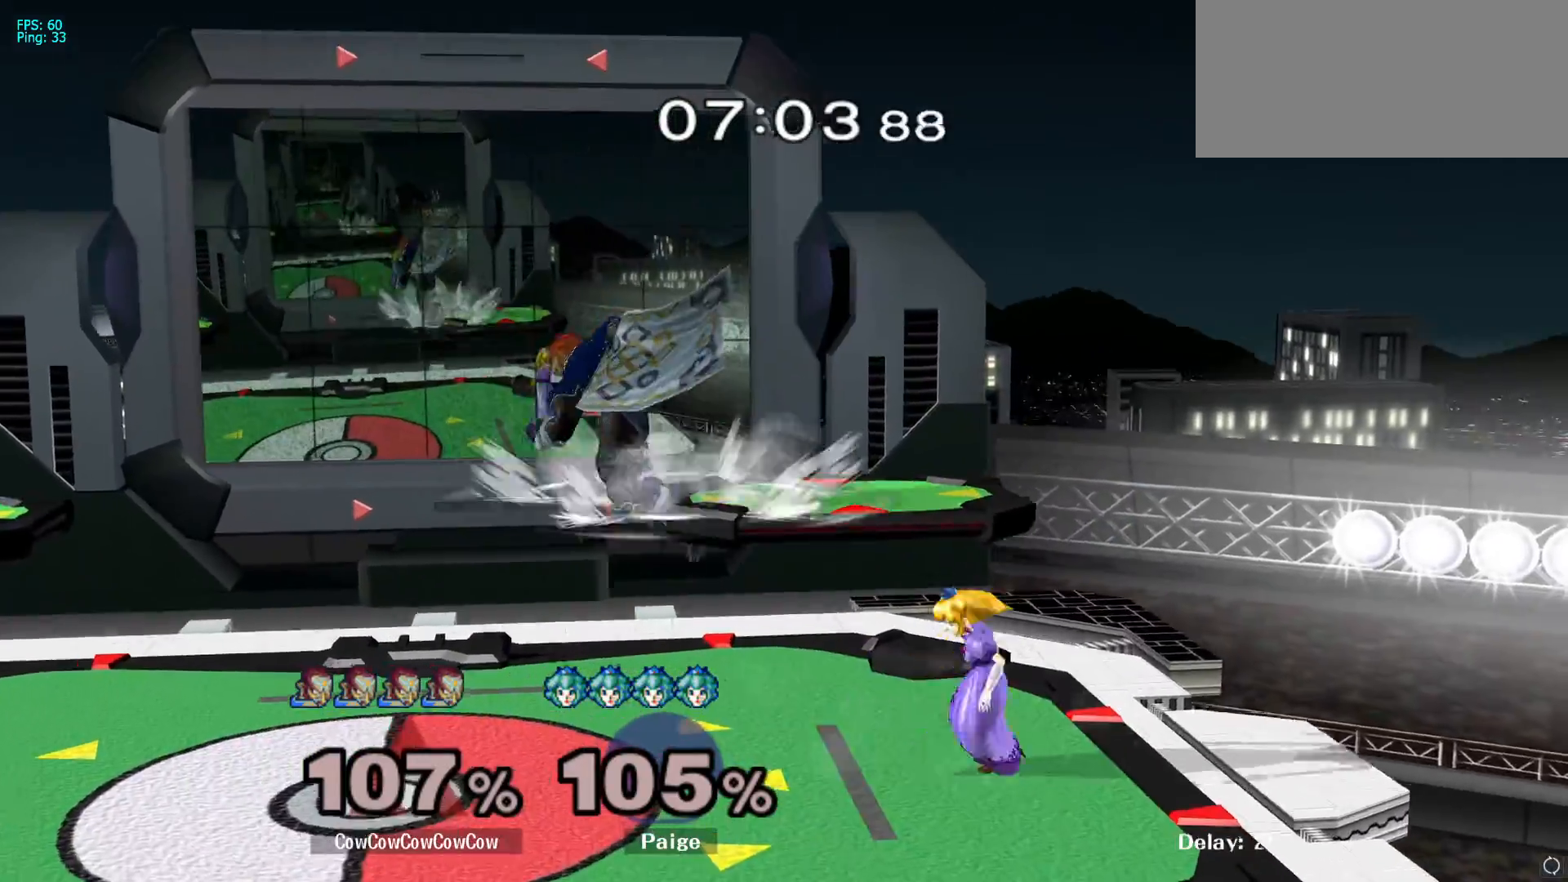
{"buttons": [], "left_stick": "center", "right_stick": "center", "events": [[83, "L1", "down"], [83, "right_stick", "center"], [167, "left_stick", "center"], [183, "L1", "up"]]}
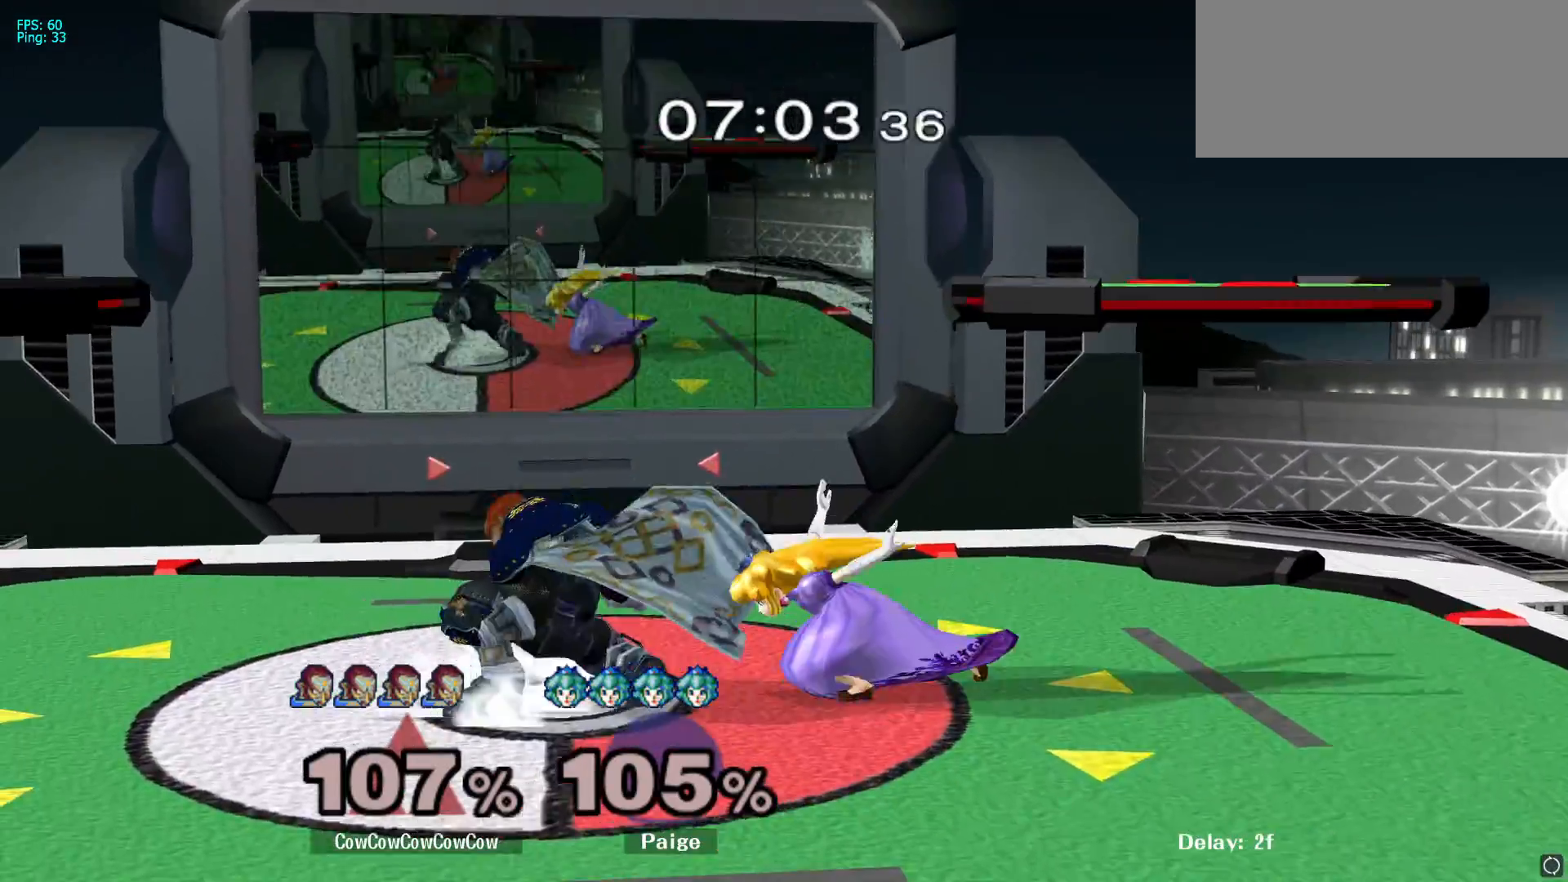
{"buttons": [], "left_stick": "center", "right_stick": "center", "events": [[33, "left_stick", "down-left"], [117, "left_stick", "down-right"], [167, "left_stick", "right"], [267, "A", "down"], [317, "left_stick", "center"], [383, "A", "up"]]}
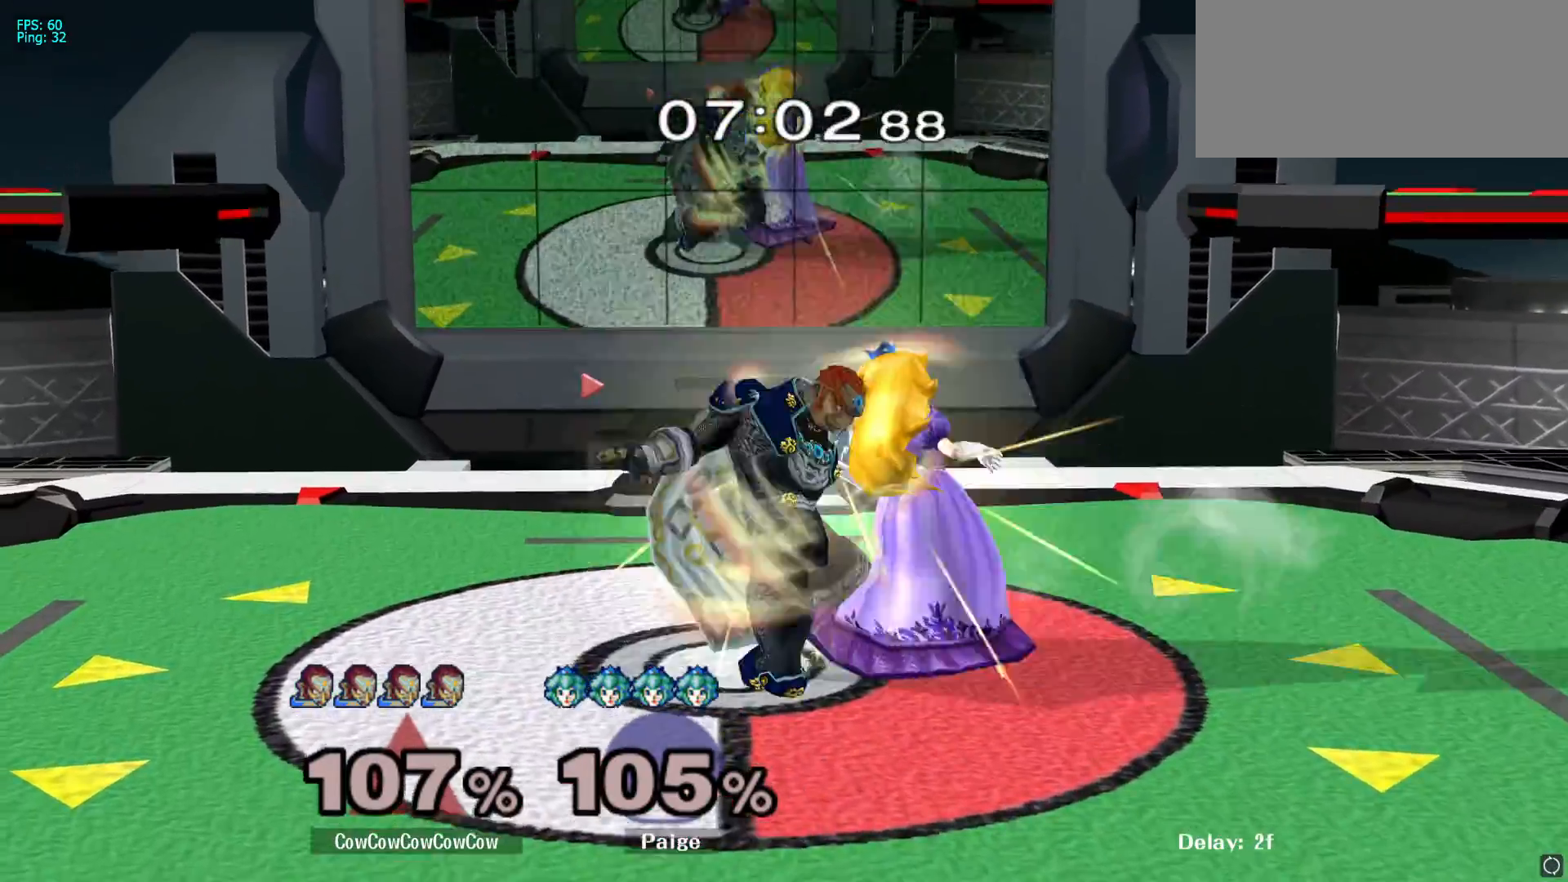
{"buttons": ["L1"], "left_stick": "up-right", "right_stick": "center", "events": [[133, "left_stick", "right"], [333, "left_stick", "up-right"], [367, "L1", "down"]]}
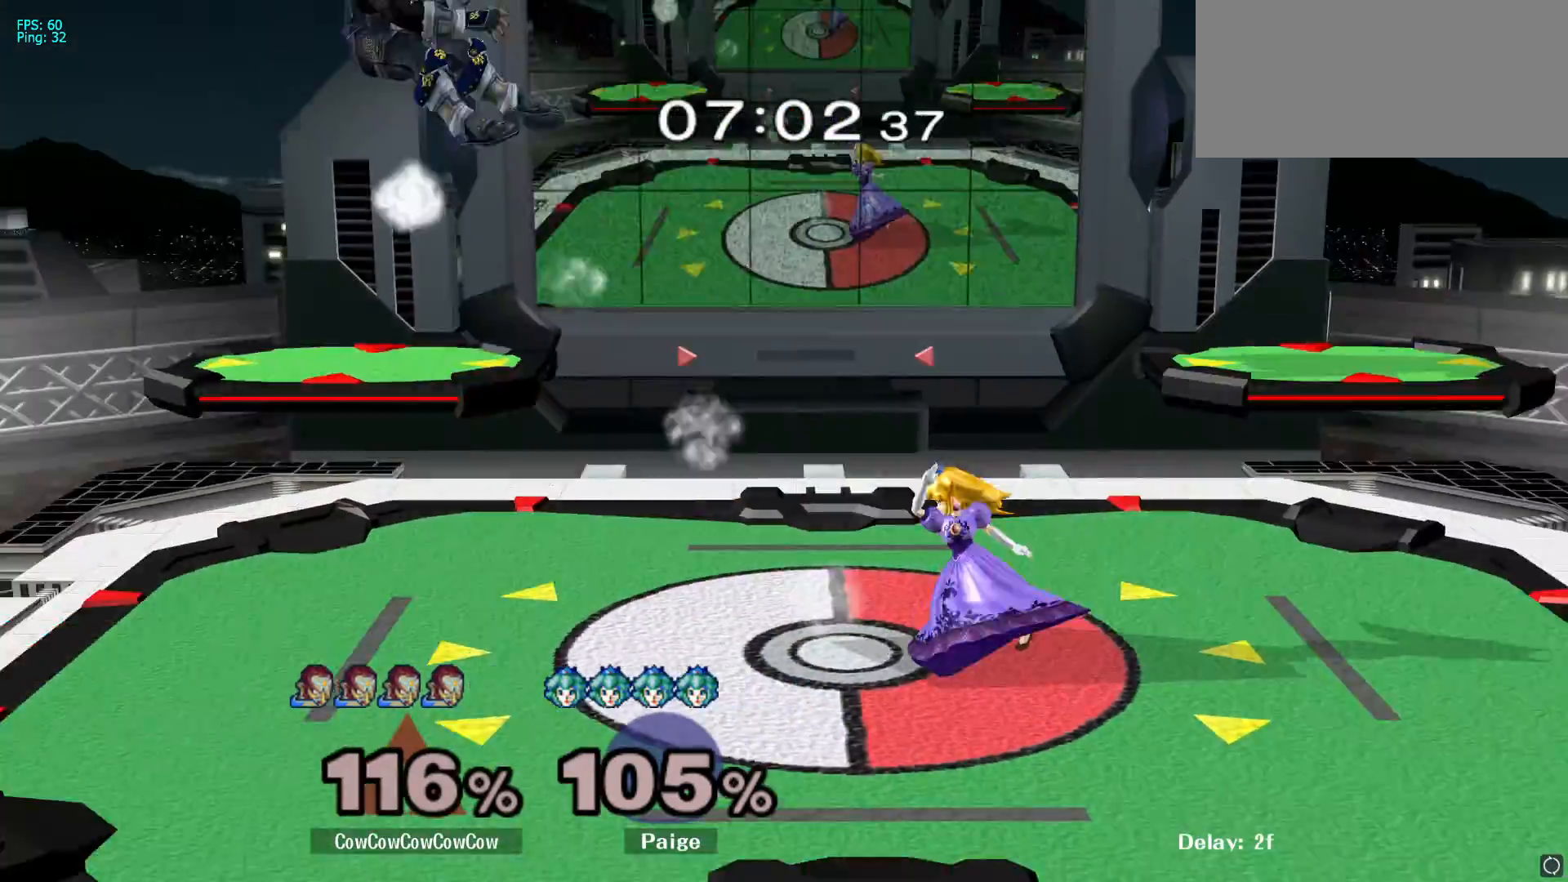
{"buttons": [], "left_stick": "right", "right_stick": "center", "events": [[17, "L1", "up"], [117, "left_stick", "right"], [250, "left_stick", "center"], [400, "left_stick", "right"]]}
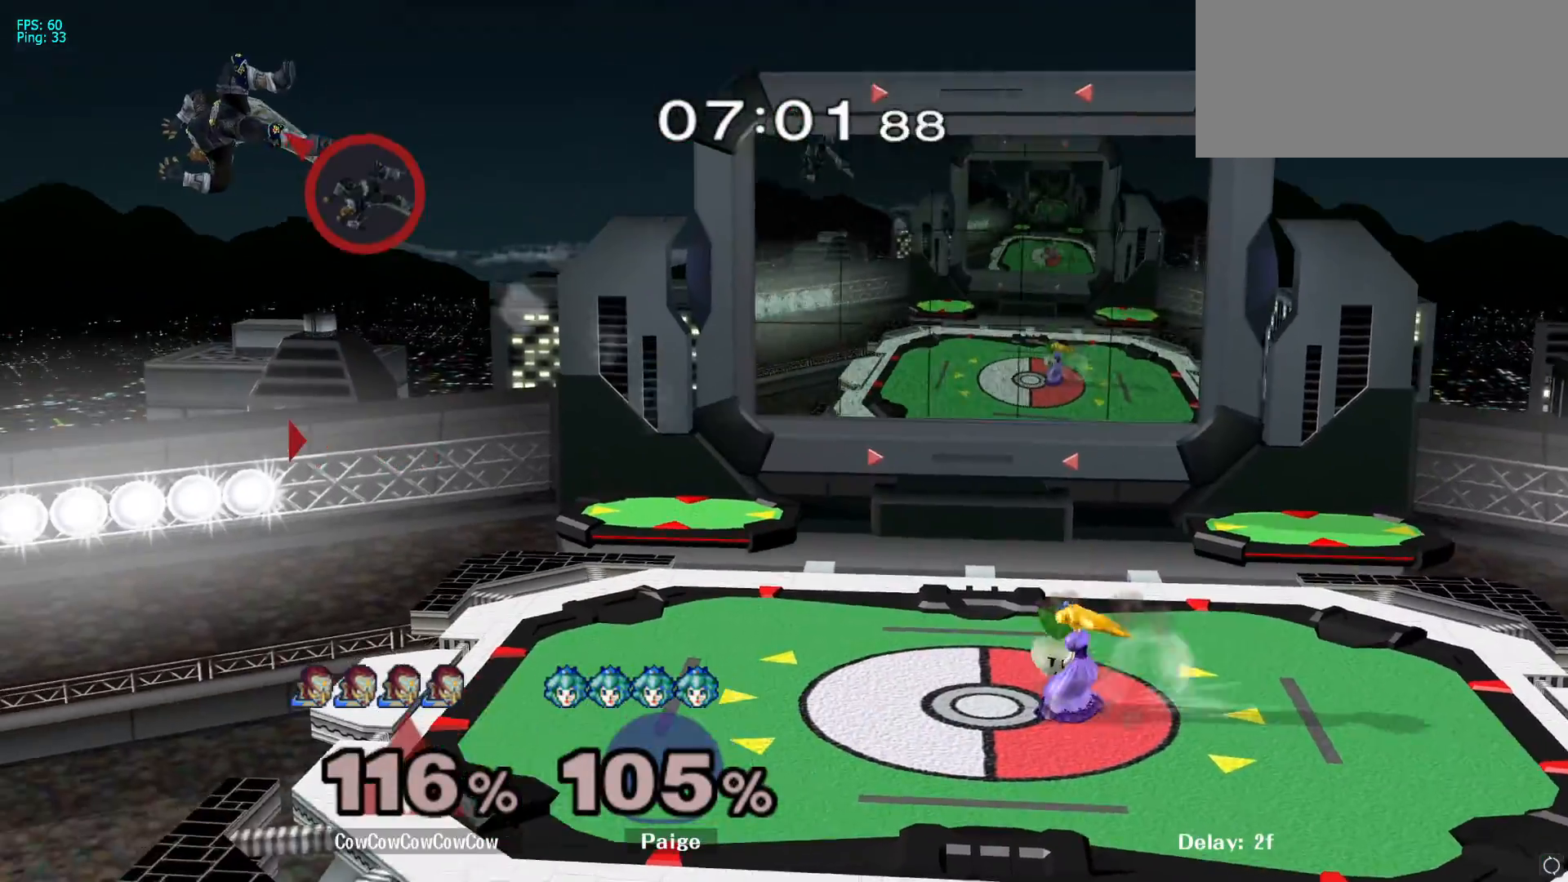
{"buttons": [], "left_stick": "right", "right_stick": "center", "events": []}
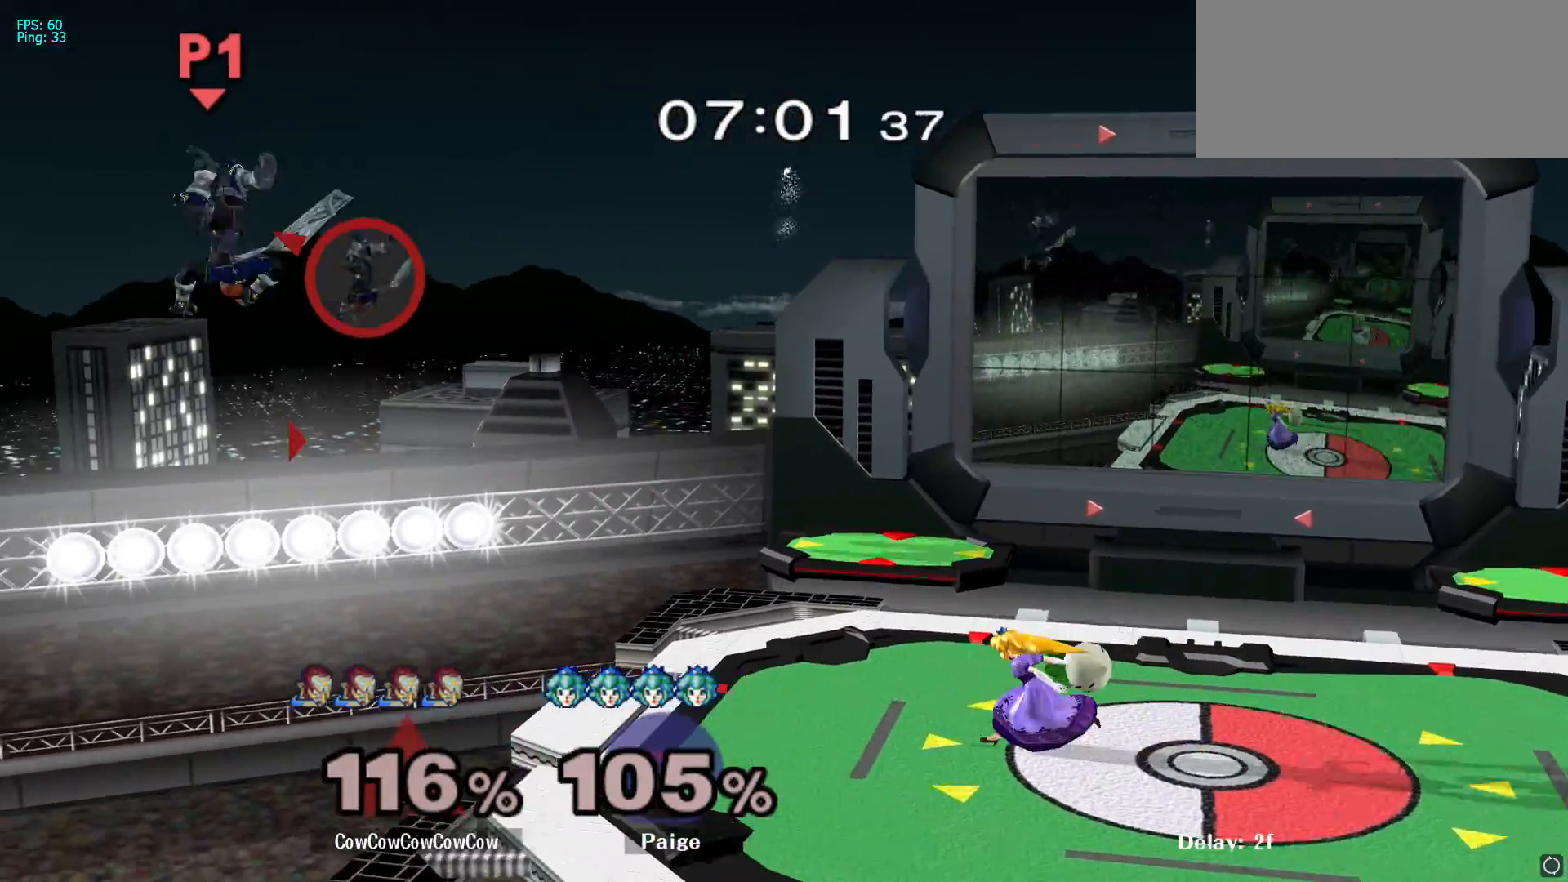
{"buttons": [], "left_stick": "right", "right_stick": "center", "events": []}
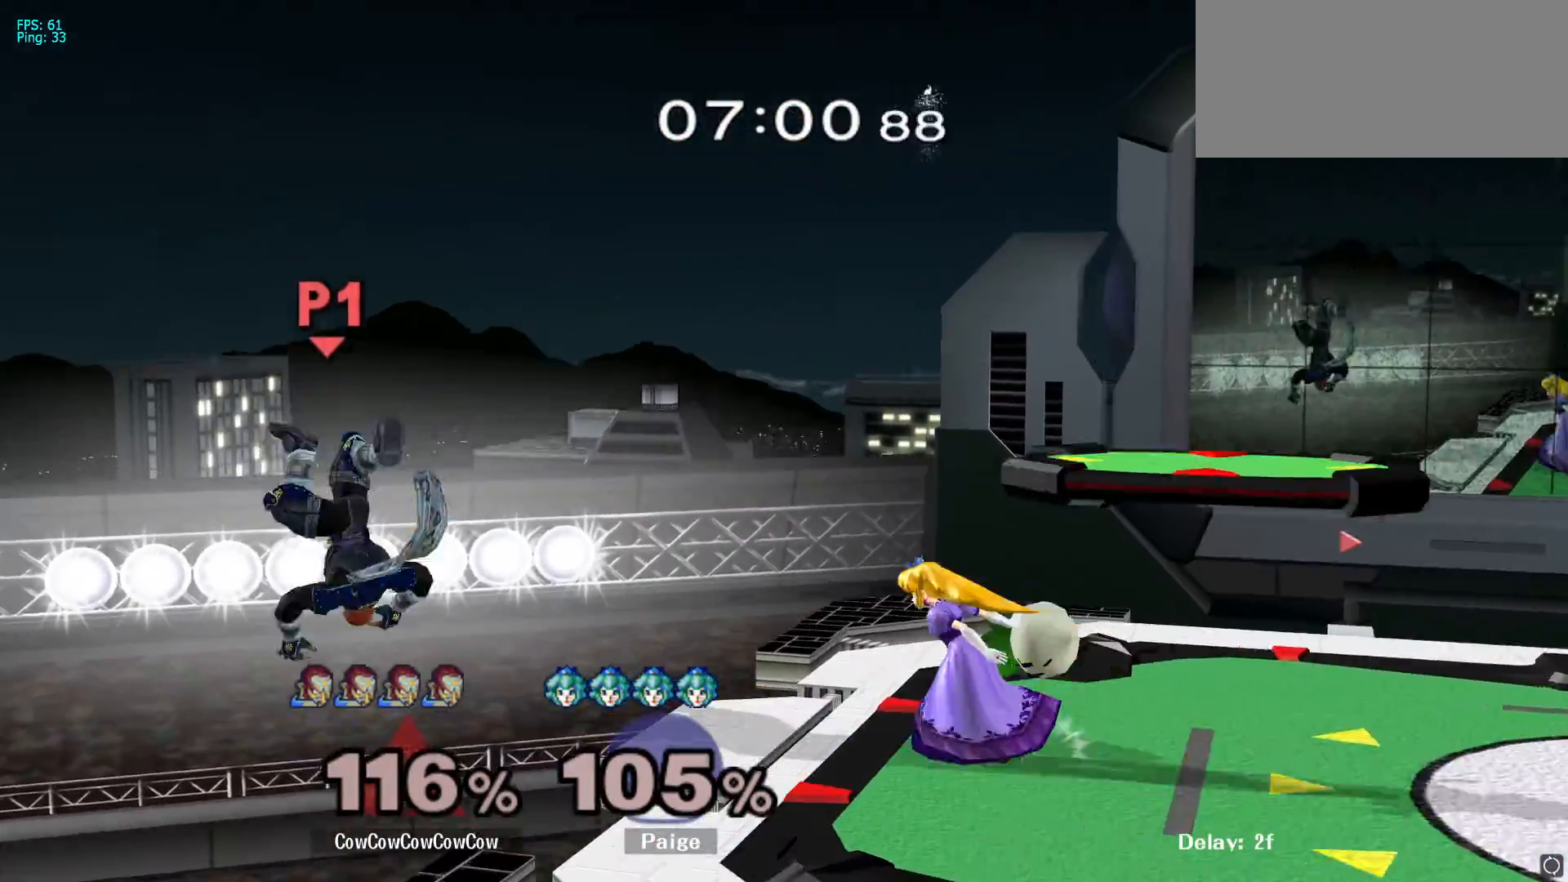
{"buttons": ["Y"], "left_stick": "right", "right_stick": "center", "events": [[433, "Y", "down"]]}
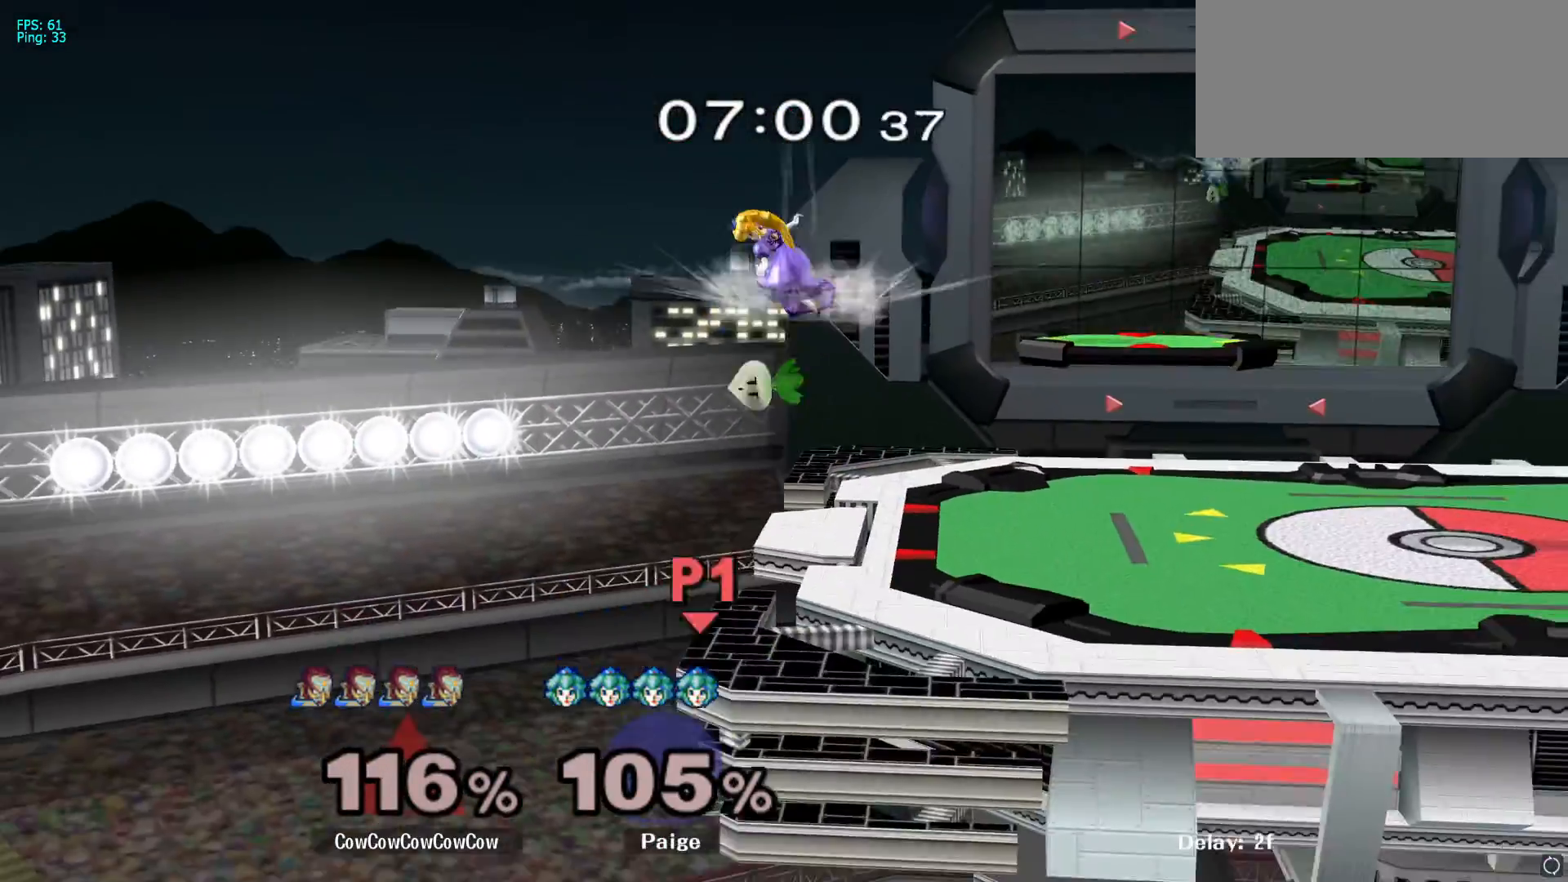
{"buttons": ["L1"], "left_stick": "up-left", "right_stick": "center", "events": [[117, "Y", "up"], [250, "left_stick", "center"], [417, "L1", "down"], [417, "left_stick", "up-left"]]}
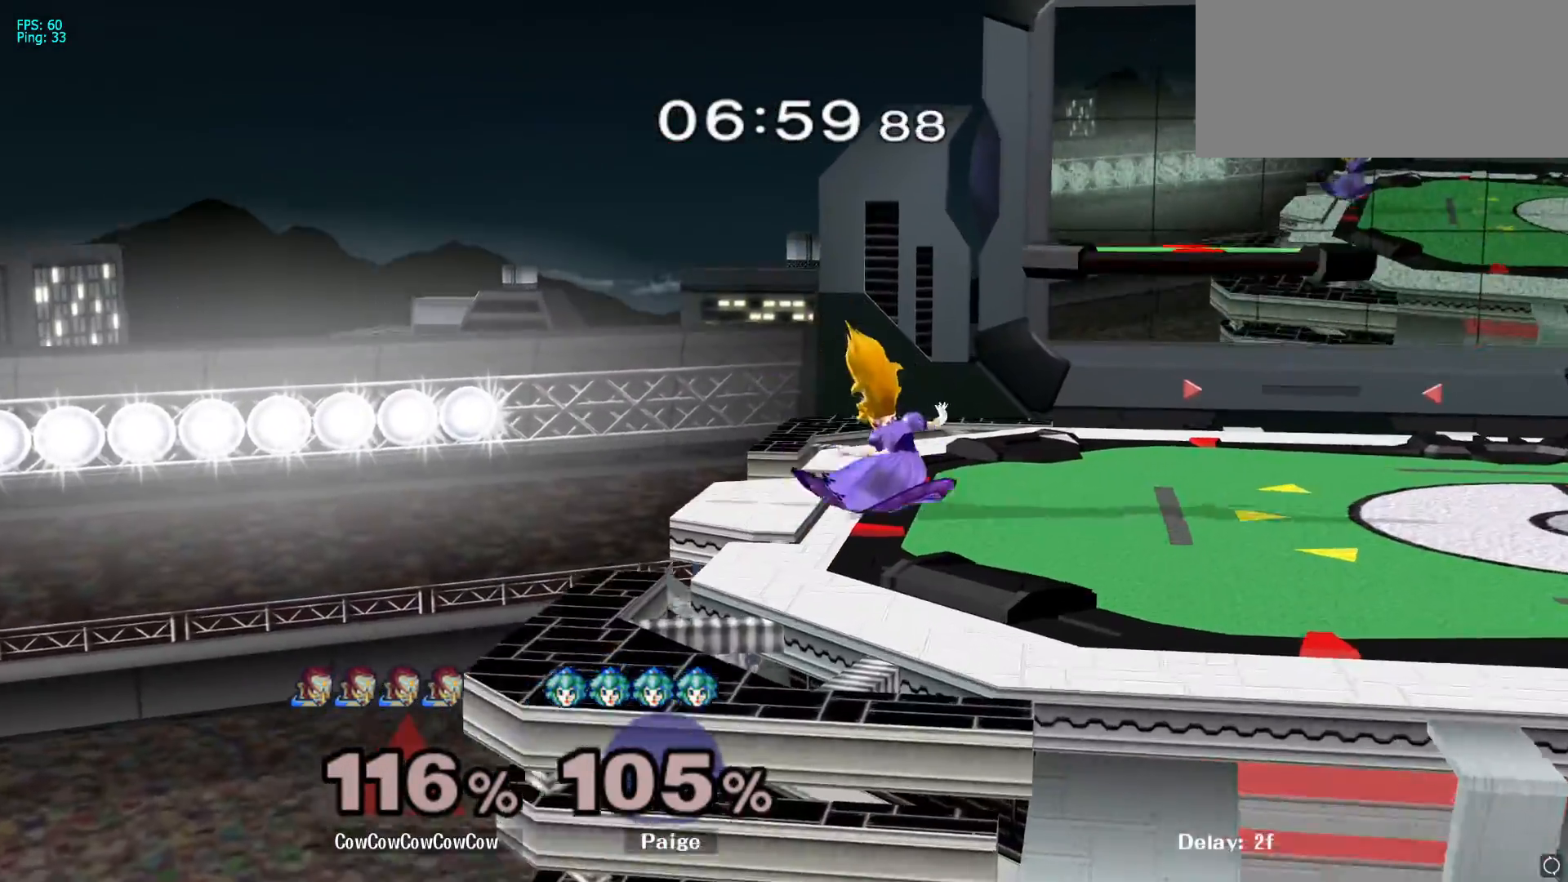
{"buttons": [], "left_stick": "up-right", "right_stick": "center", "events": [[67, "L1", "up"], [200, "B", "down"], [400, "B", "up"], [400, "left_stick", "up-right"]]}
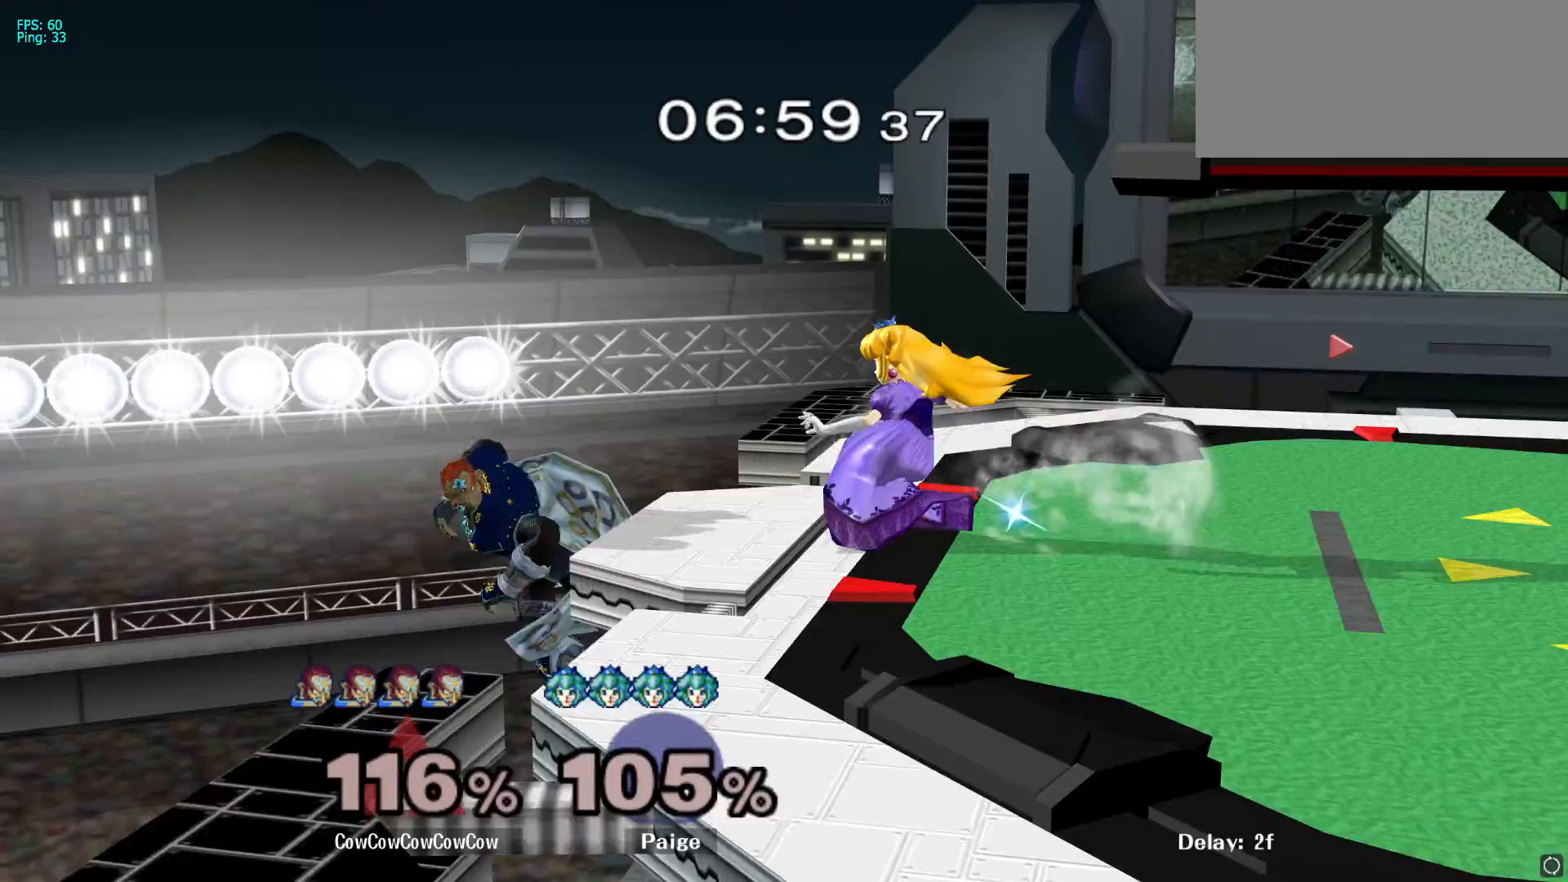
{"buttons": [], "left_stick": "down", "right_stick": "center", "events": [[383, "left_stick", "down"]]}
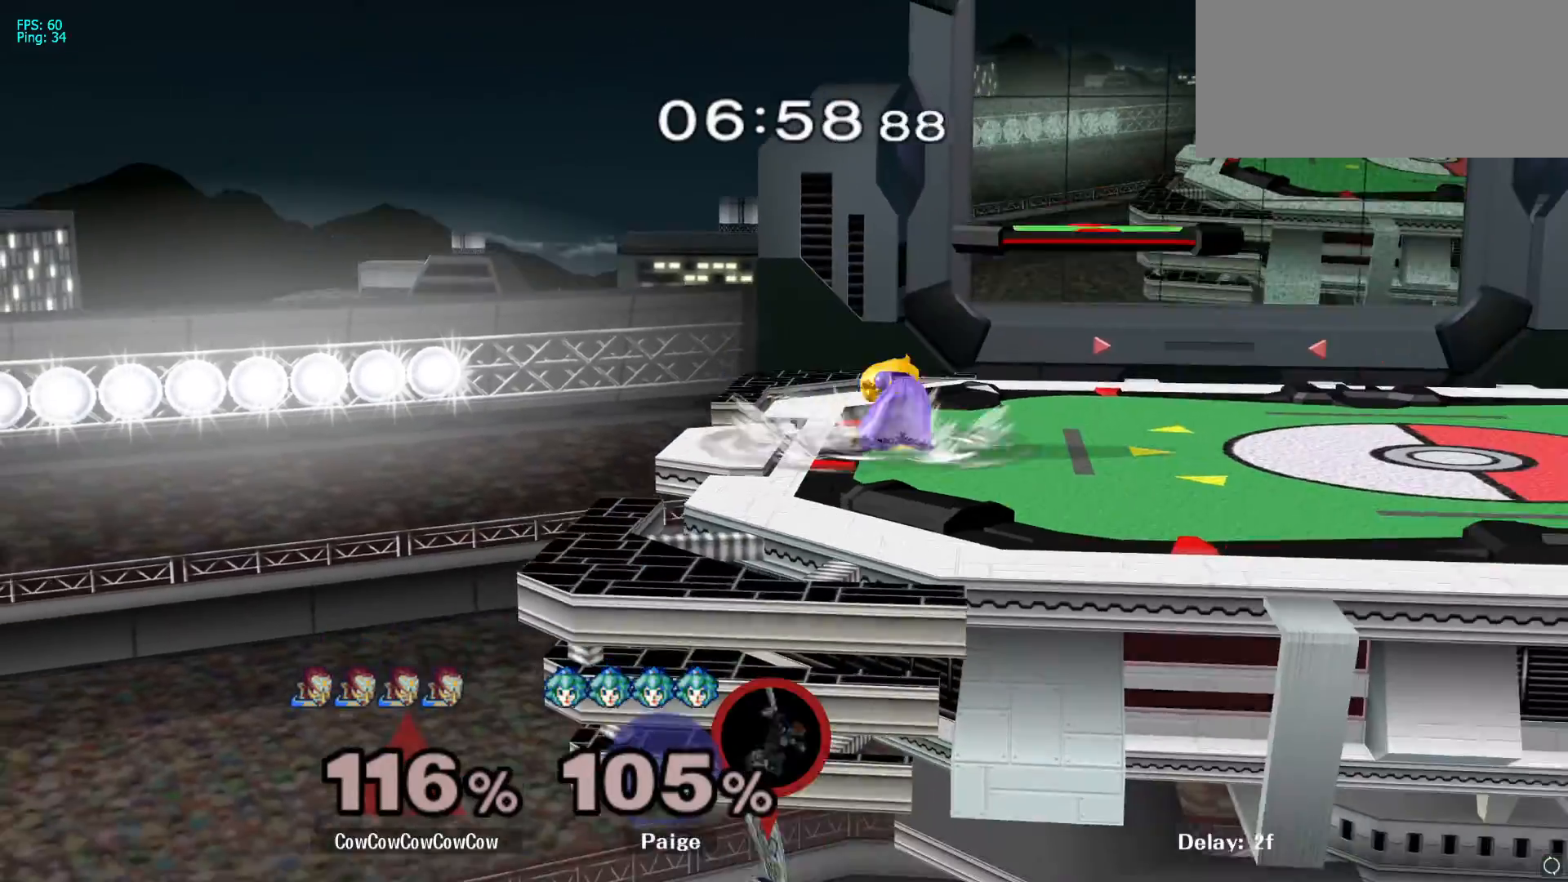
{"buttons": [], "left_stick": "right", "right_stick": "center", "events": [[350, "left_stick", "right"]]}
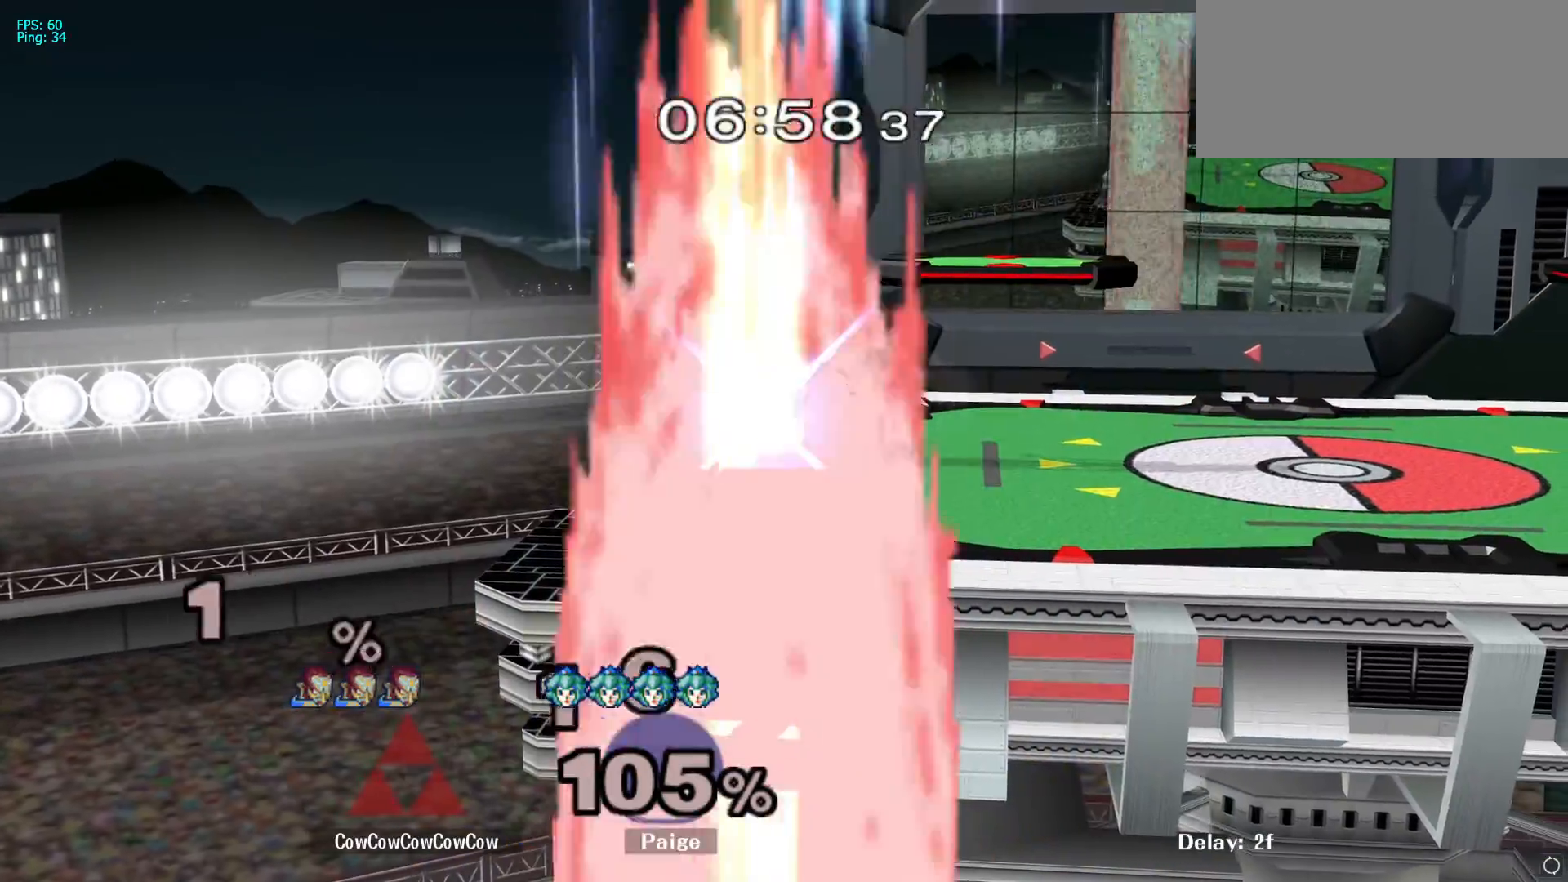
{"buttons": [], "left_stick": "up-right", "right_stick": "center", "events": [[67, "left_stick", "center"], [233, "left_stick", "up-right"]]}
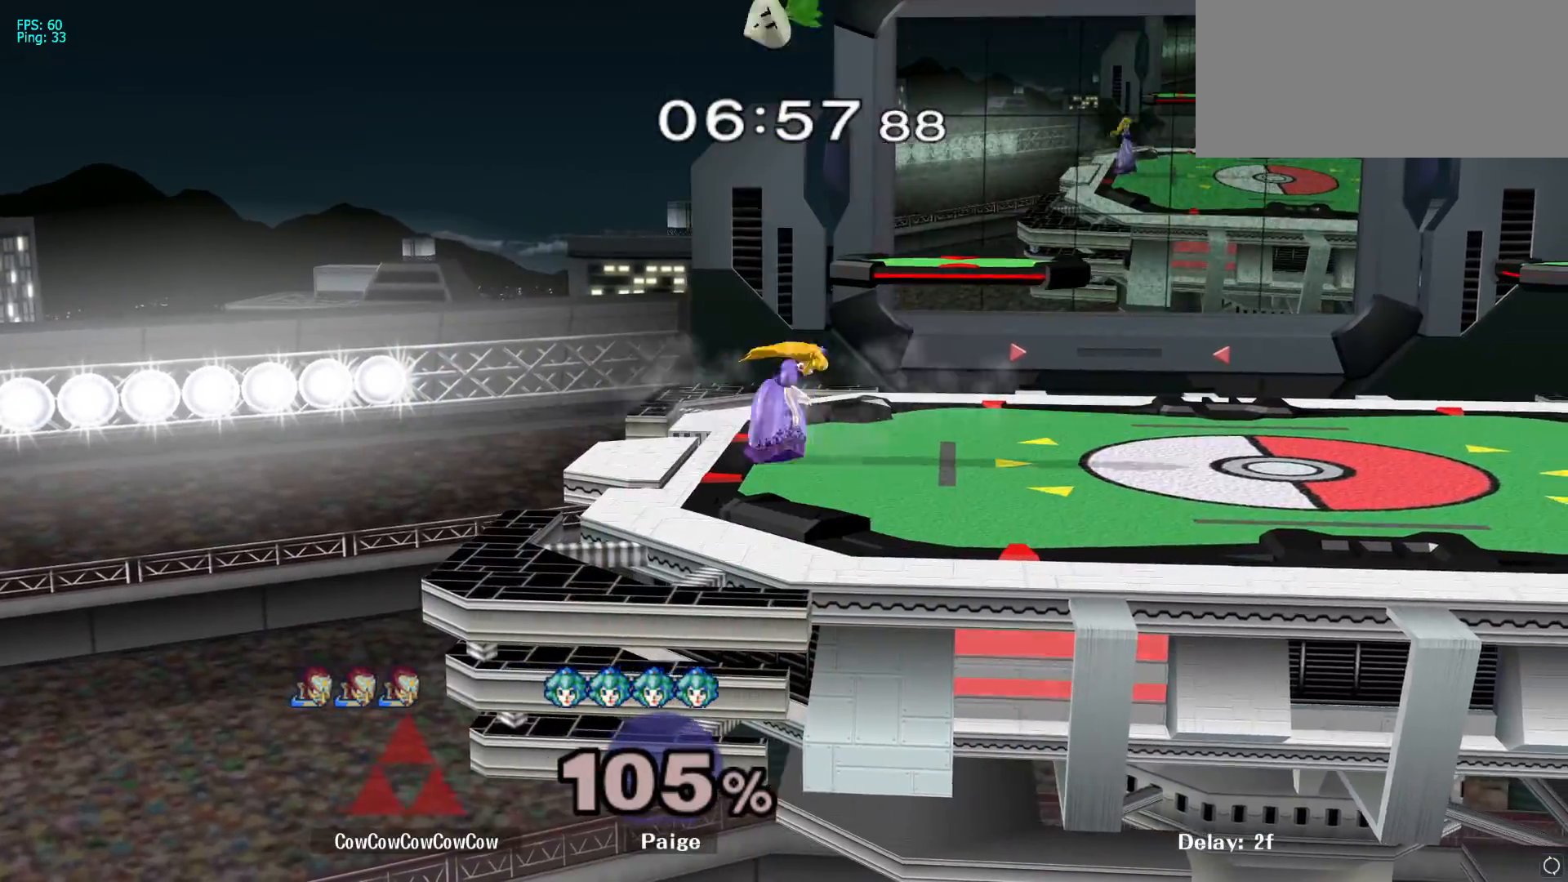
{"buttons": [], "left_stick": "left", "right_stick": "center", "events": [[50, "left_stick", "center"], [400, "left_stick", "left"]]}
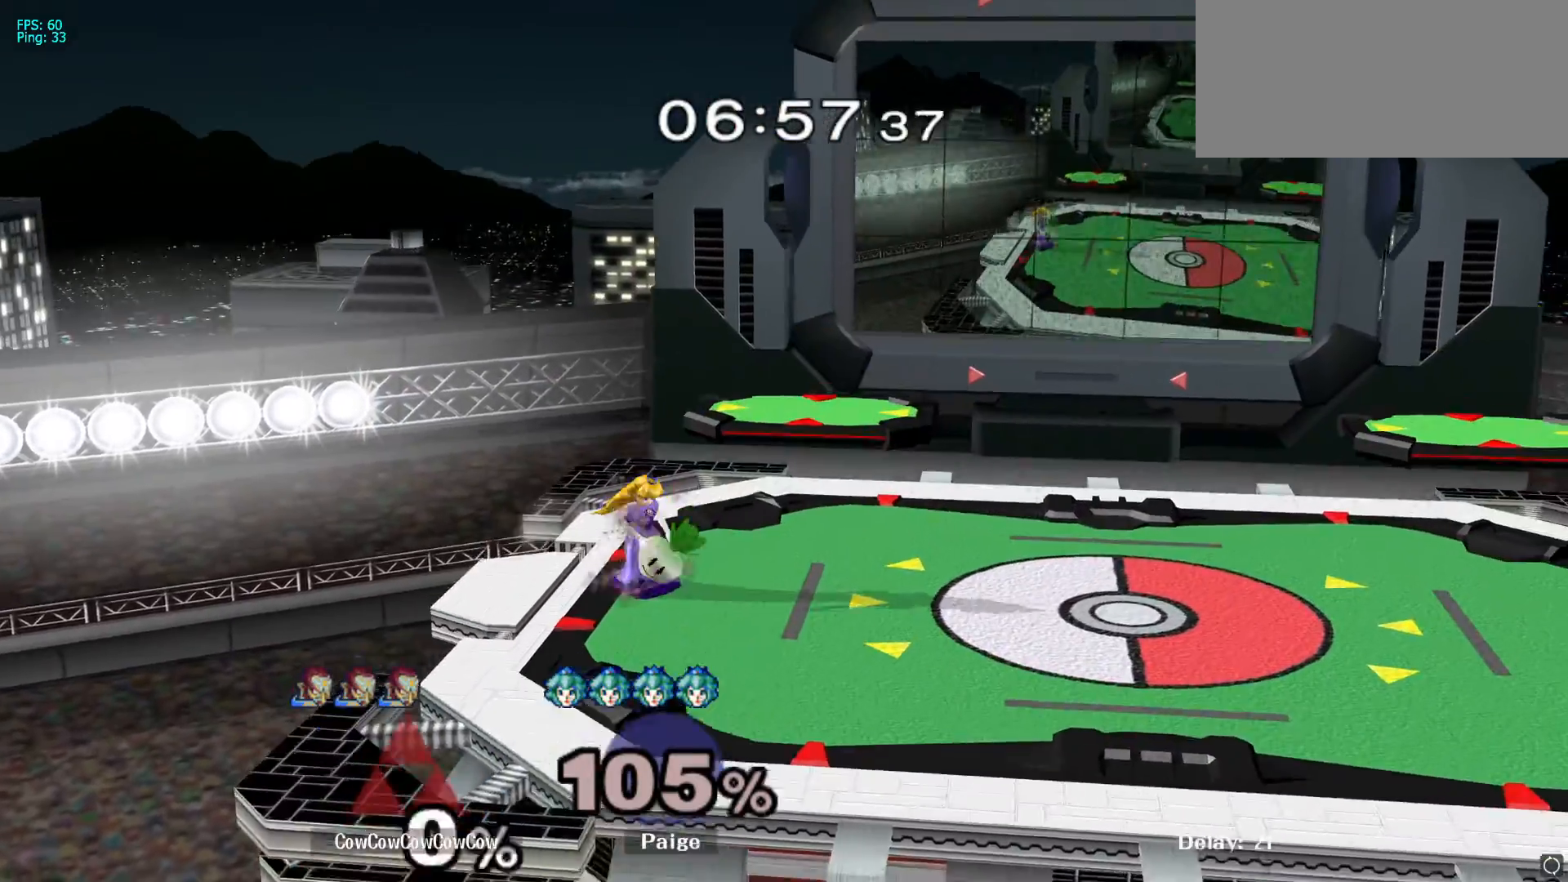
{"buttons": [], "left_stick": "left", "right_stick": "center", "events": []}
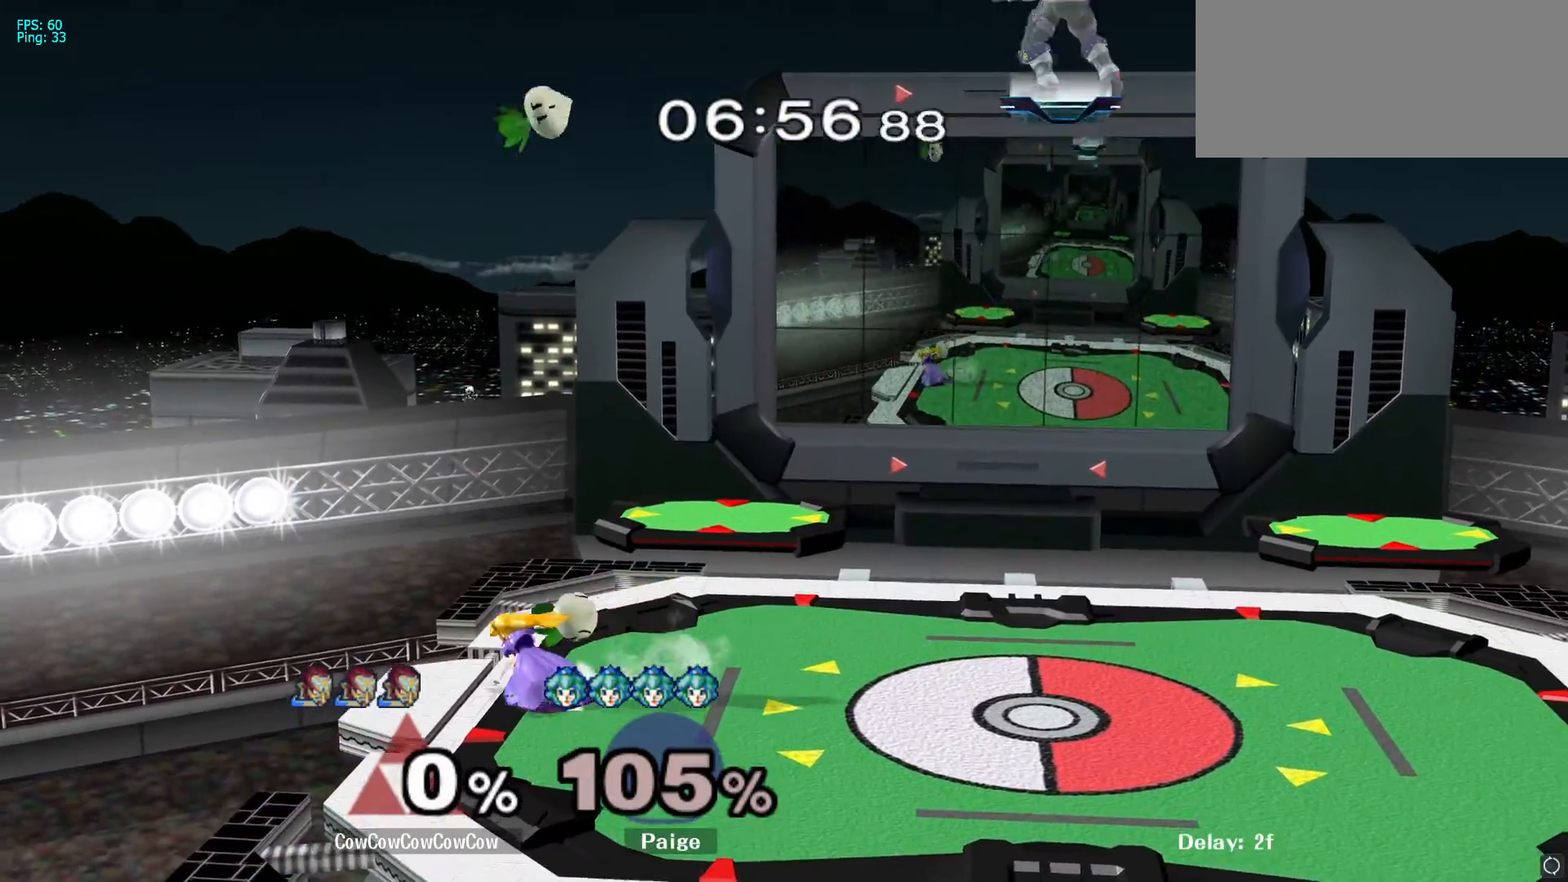
{"buttons": [], "left_stick": "left", "right_stick": "center", "events": []}
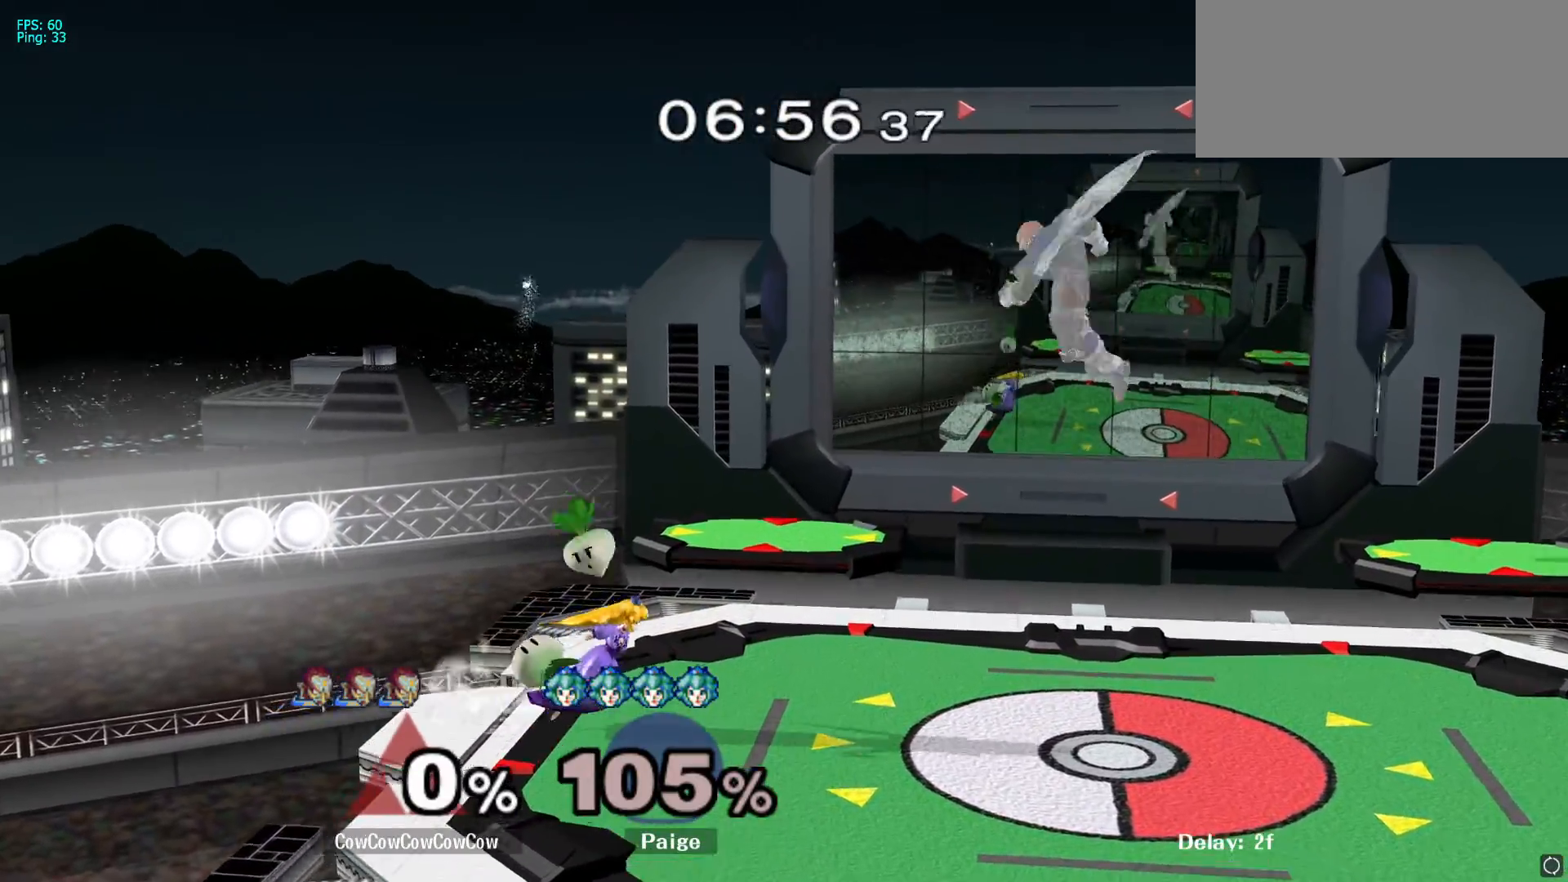
{"buttons": [], "left_stick": "left", "right_stick": "center", "events": [[217, "left_stick", "down-left"], [333, "L1", "down"], [367, "left_stick", "left"], [400, "L1", "up"]]}
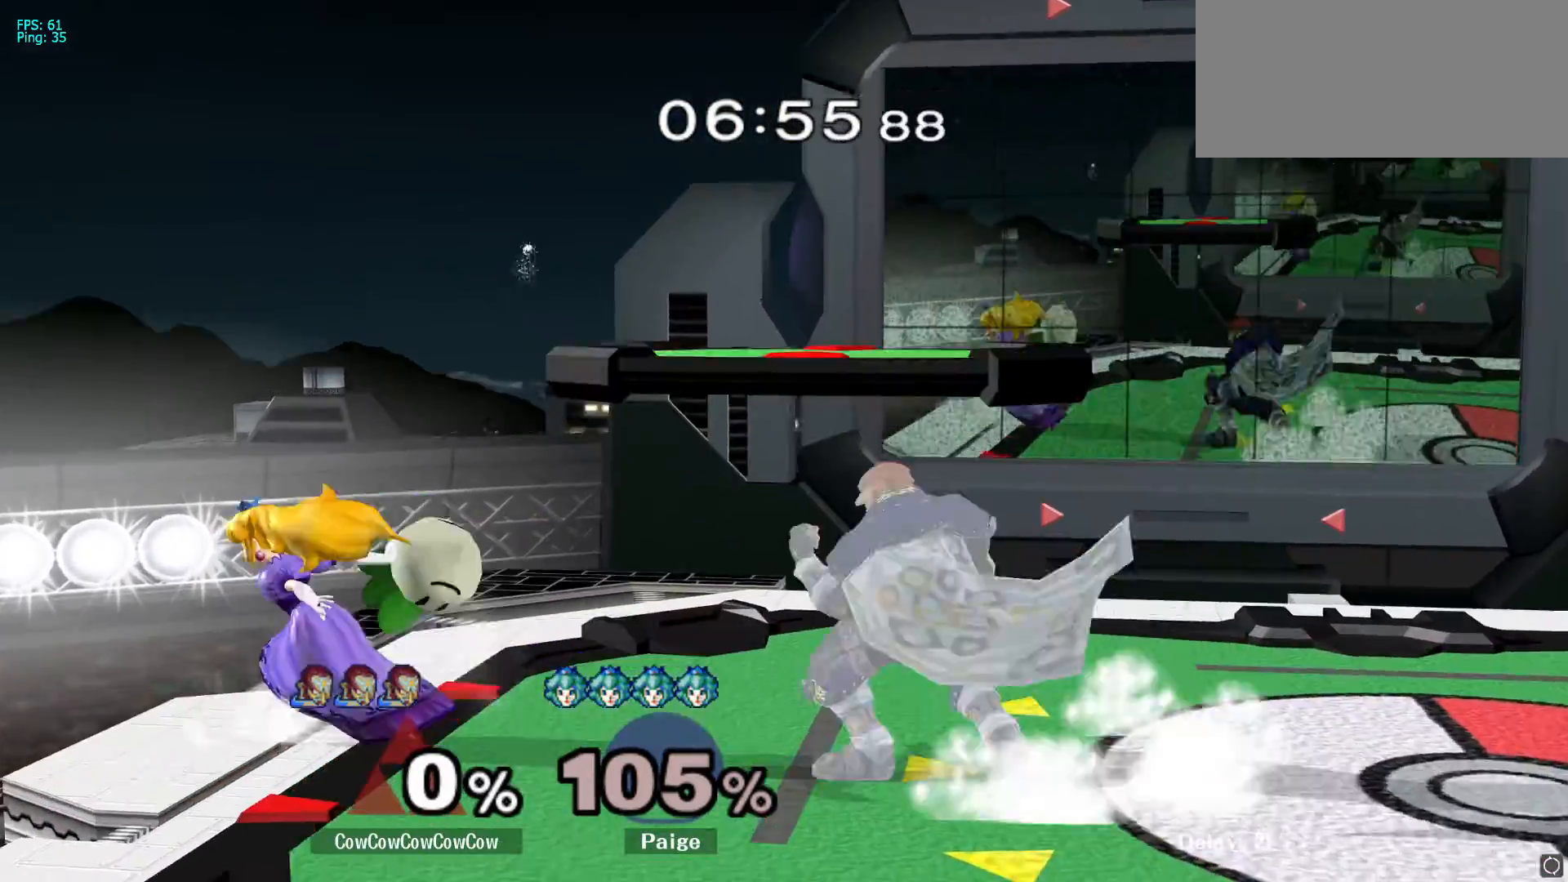
{"buttons": [], "left_stick": "left", "right_stick": "center", "events": []}
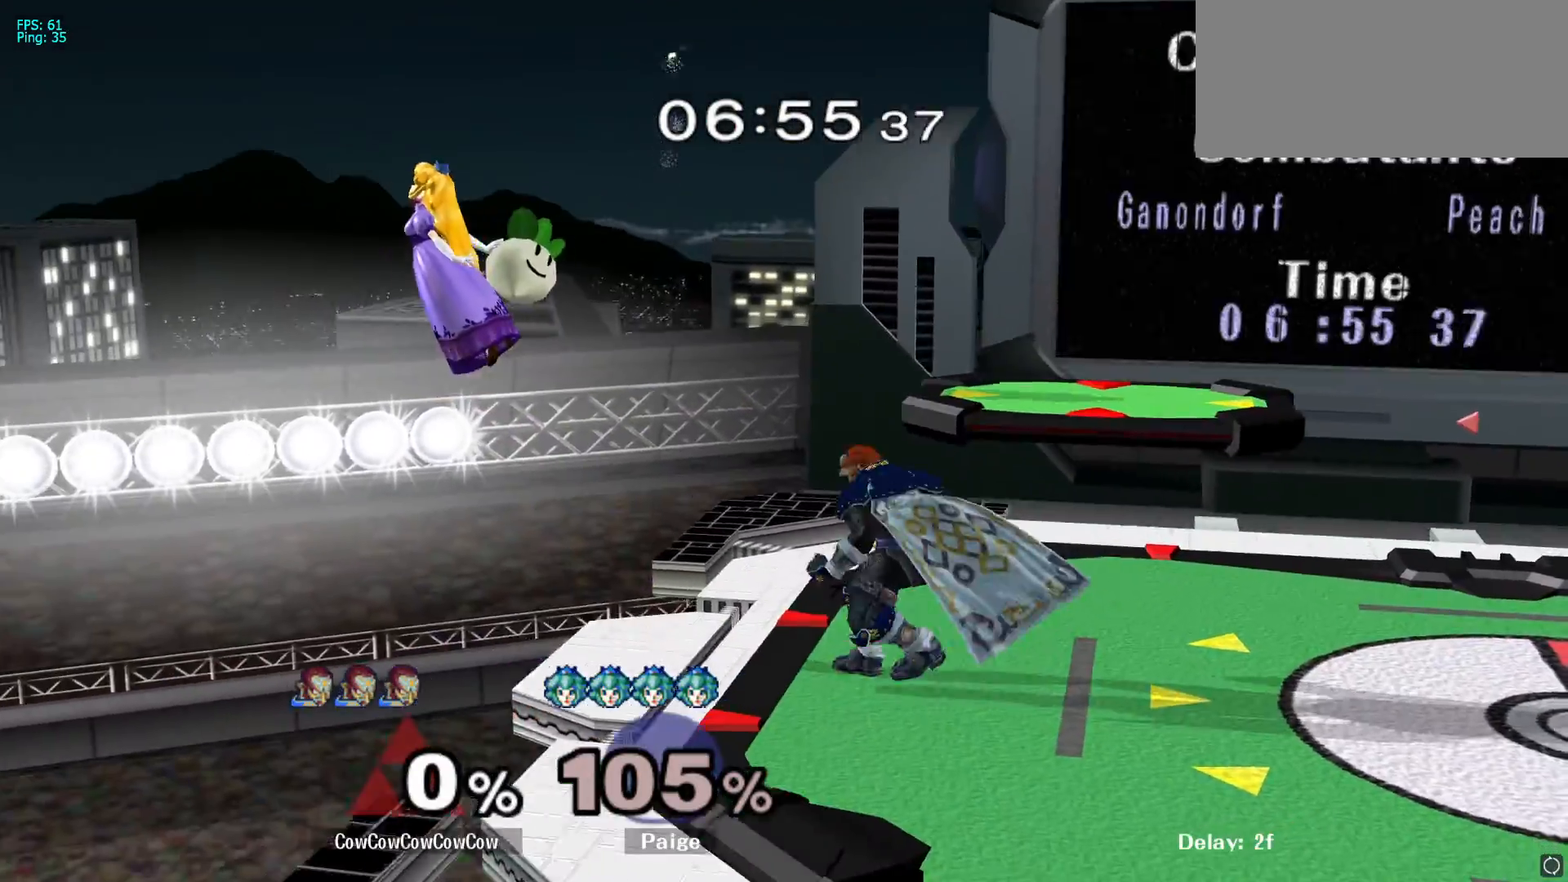
{"buttons": ["A"], "left_stick": "up", "right_stick": "center", "events": [[250, "Y", "down"], [383, "A", "down"], [400, "left_stick", "up"], [433, "Y", "up"]]}
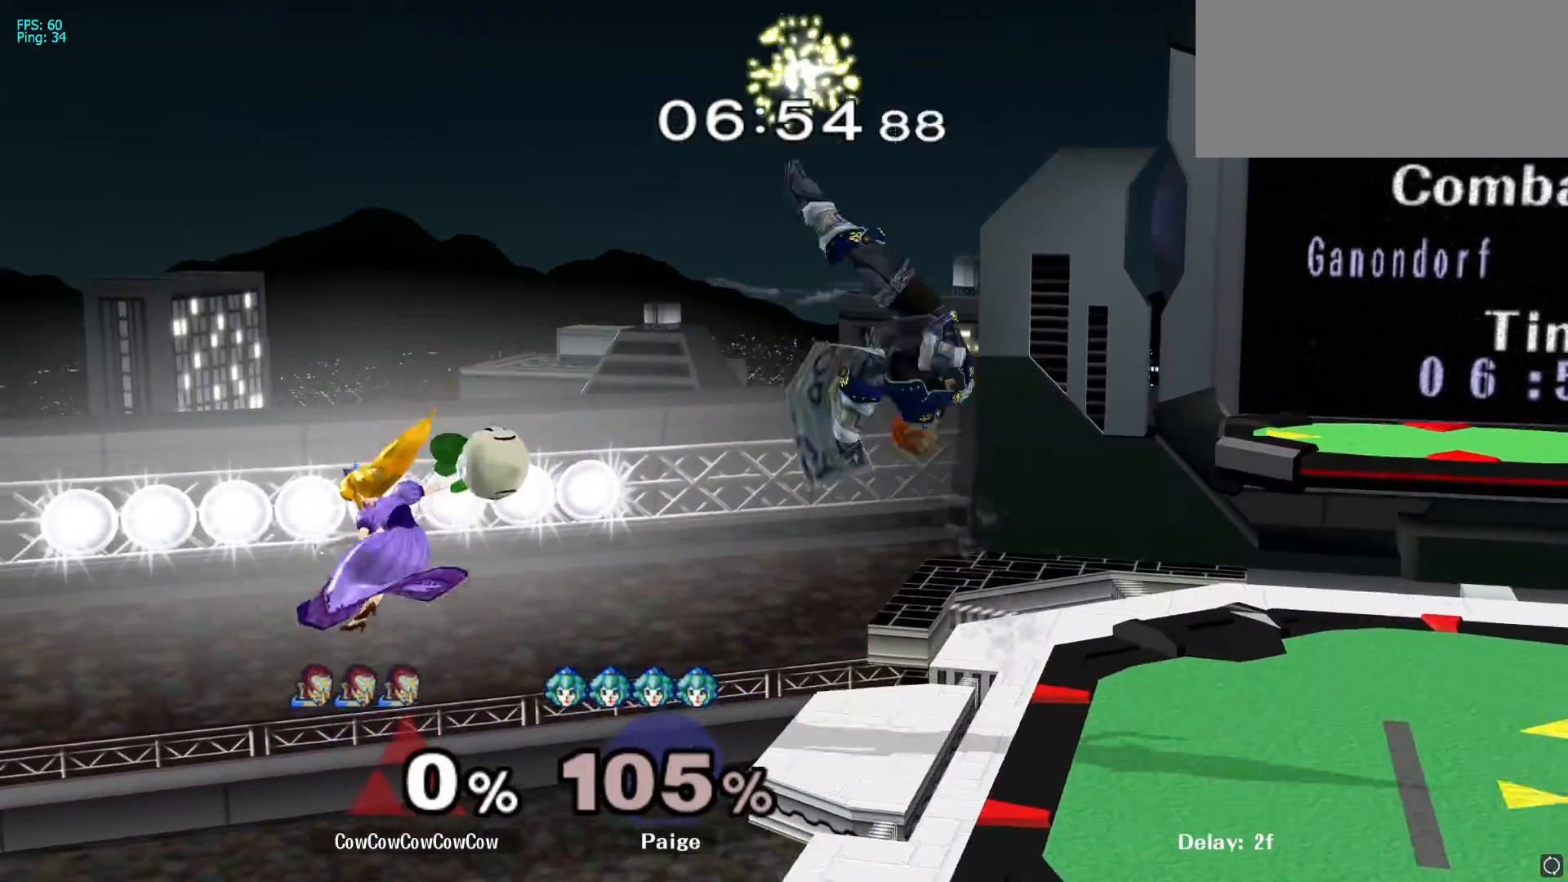
{"buttons": ["Y"], "left_stick": "right", "right_stick": "center", "events": [[50, "A", "up"], [333, "left_stick", "right"], [433, "Y", "down"]]}
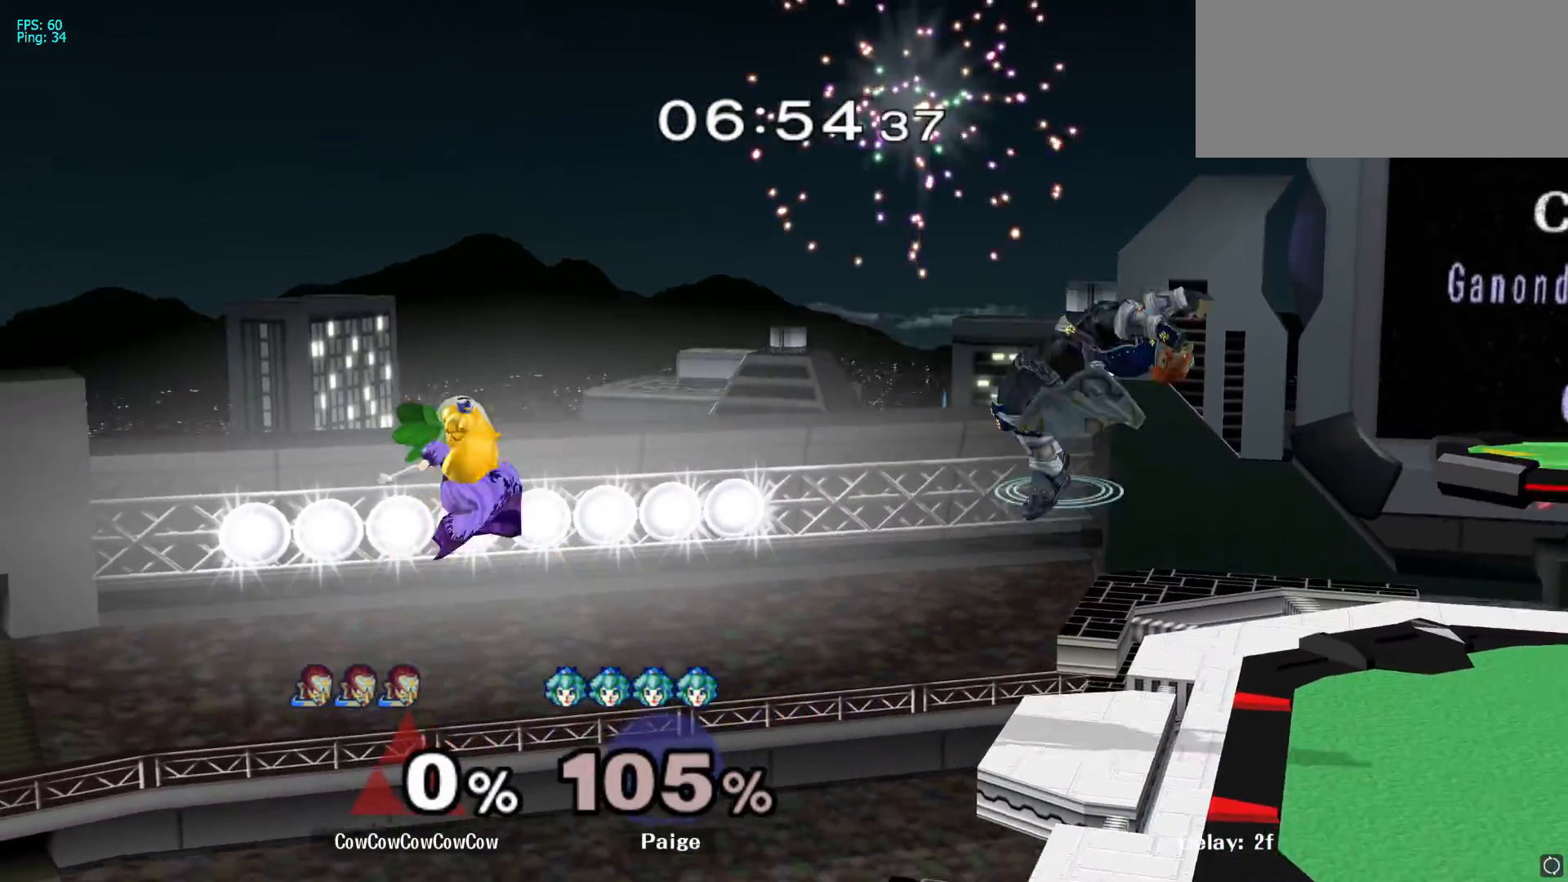
{"buttons": [], "left_stick": "right", "right_stick": "center", "events": [[50, "Y", "up"]]}